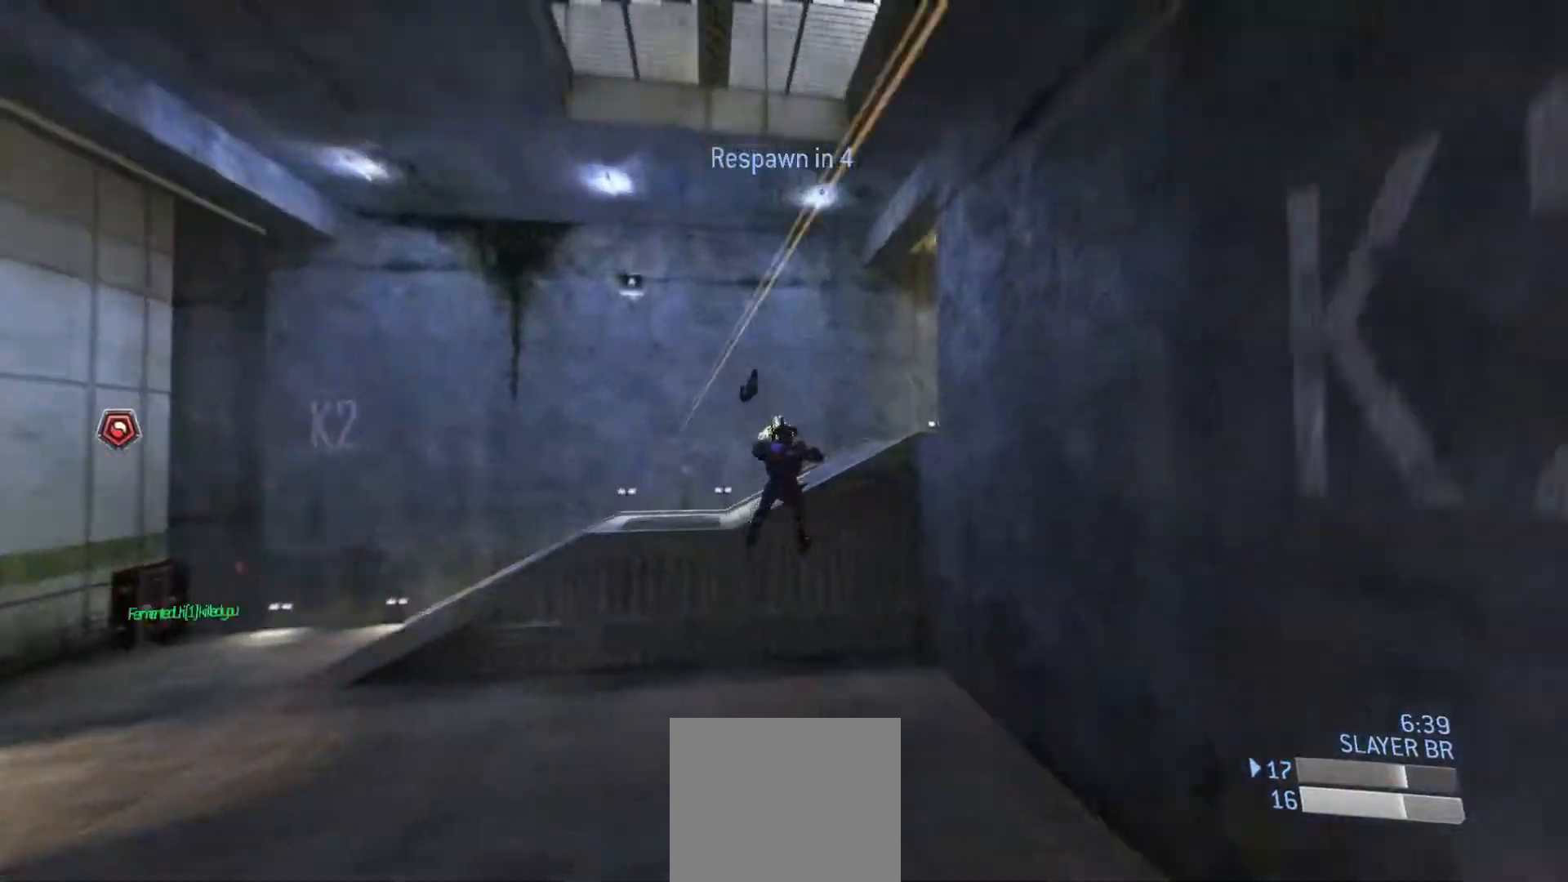
Gameplay with a controller (PlayStation layout); each line is a JSON object with the inputs held at the frame after it. "events" lists button and stick changes between this image and that frame as [ms after this image, input, new state], when the widget could be followed in between.
{"buttons": [], "left_stick": "center", "right_stick": "center", "events": [[17, "R2", "up"], [100, "R2", "down"], [184, "R2", "up"], [184, "left_stick", "center"], [234, "right_stick", "center"]]}
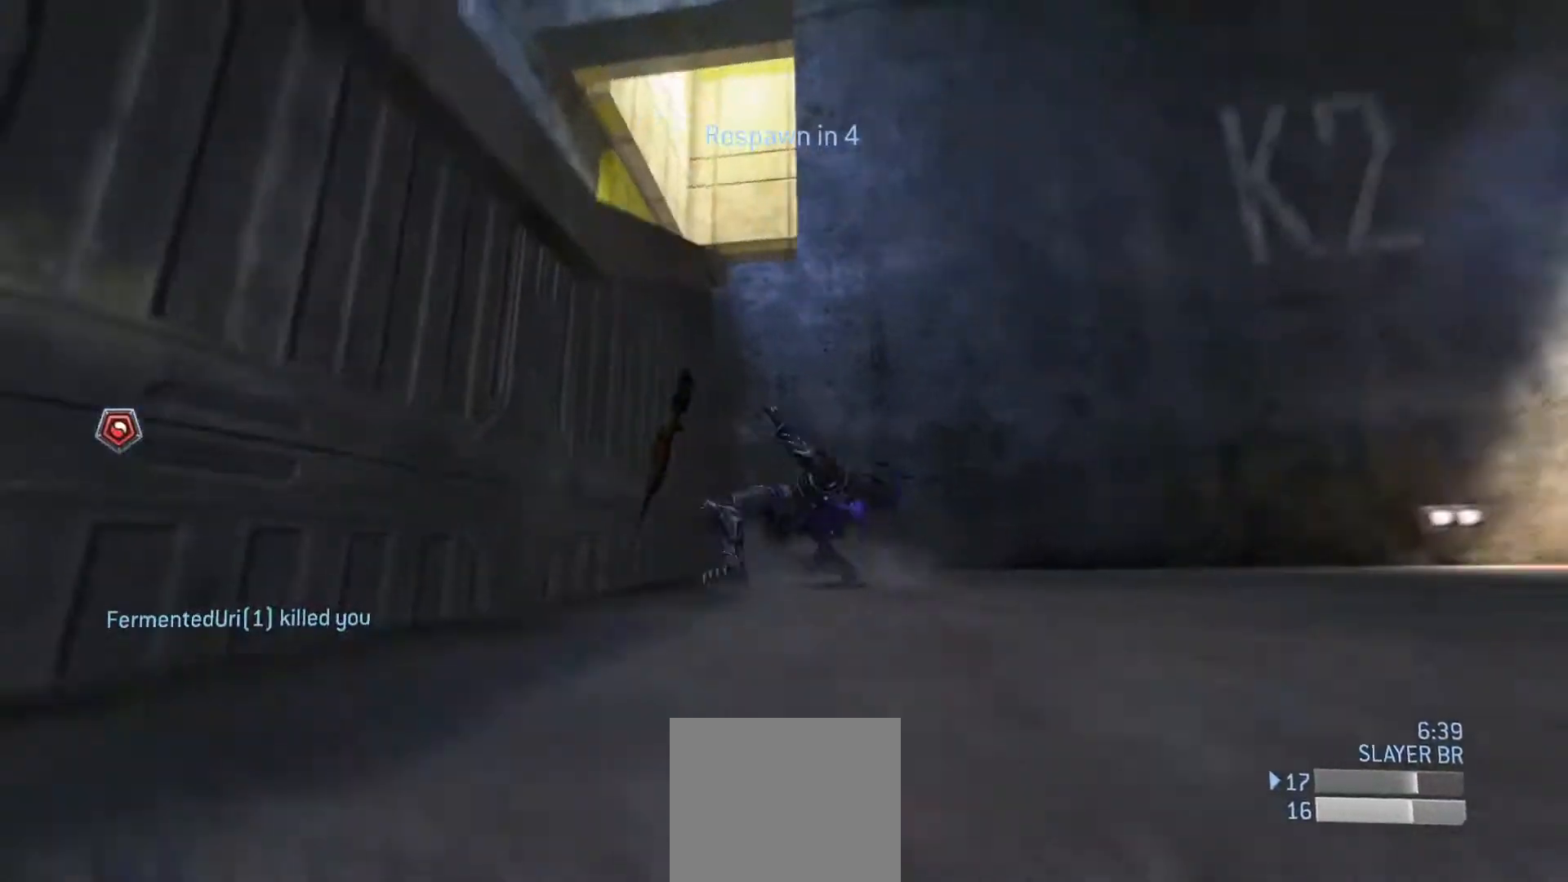
{"buttons": ["SELECT"], "left_stick": "center", "right_stick": "center", "events": [[100, "SELECT", "down"], [200, "SELECT", "up"], [450, "SELECT", "down"]]}
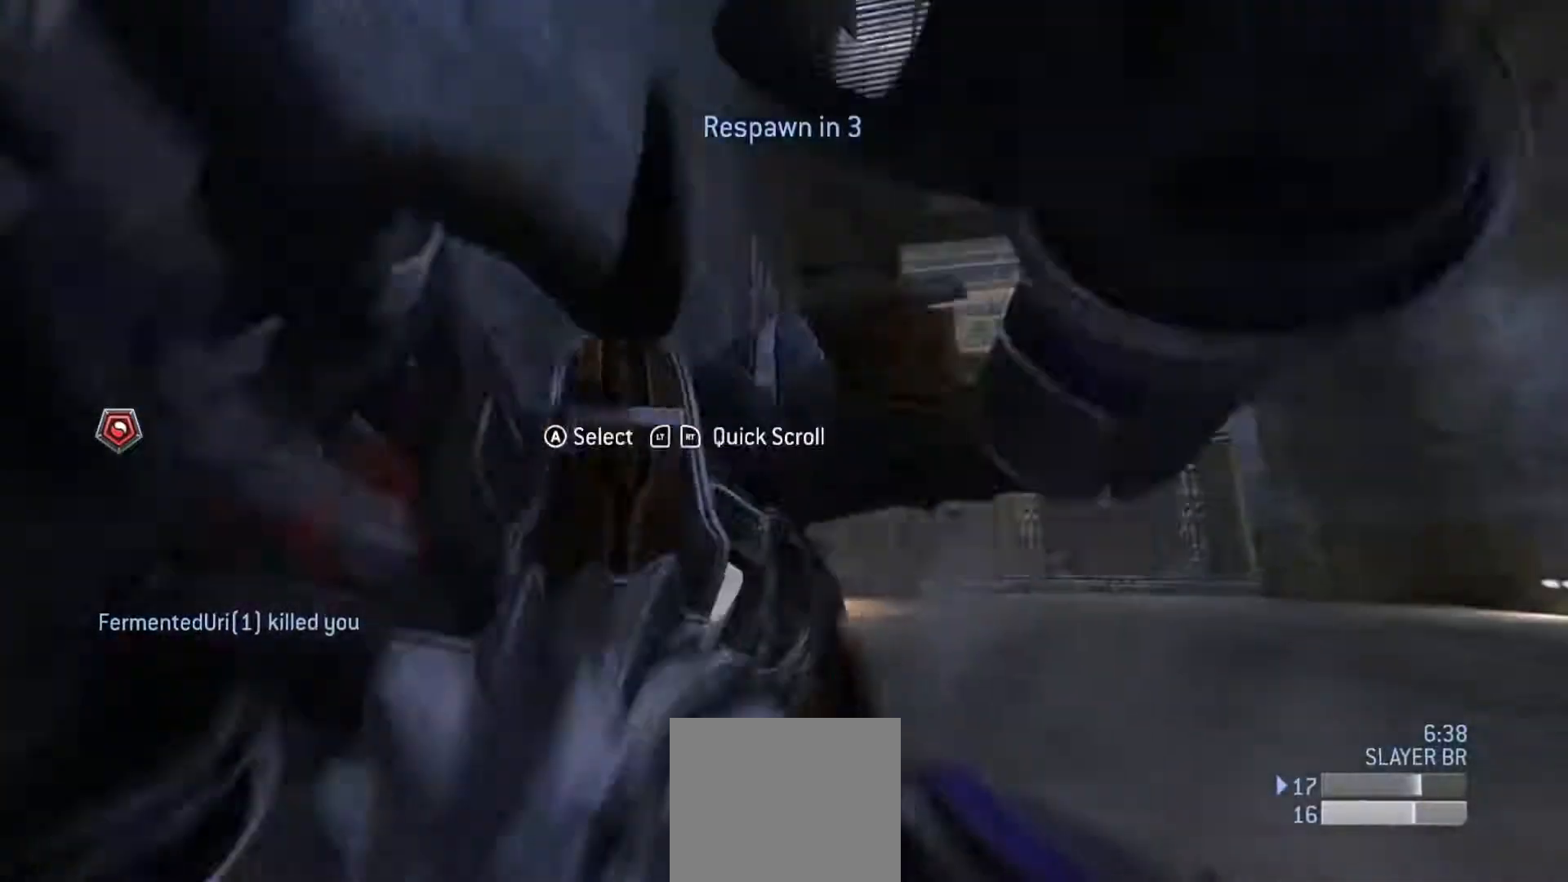
{"buttons": ["SELECT"], "left_stick": "center", "right_stick": "center", "events": []}
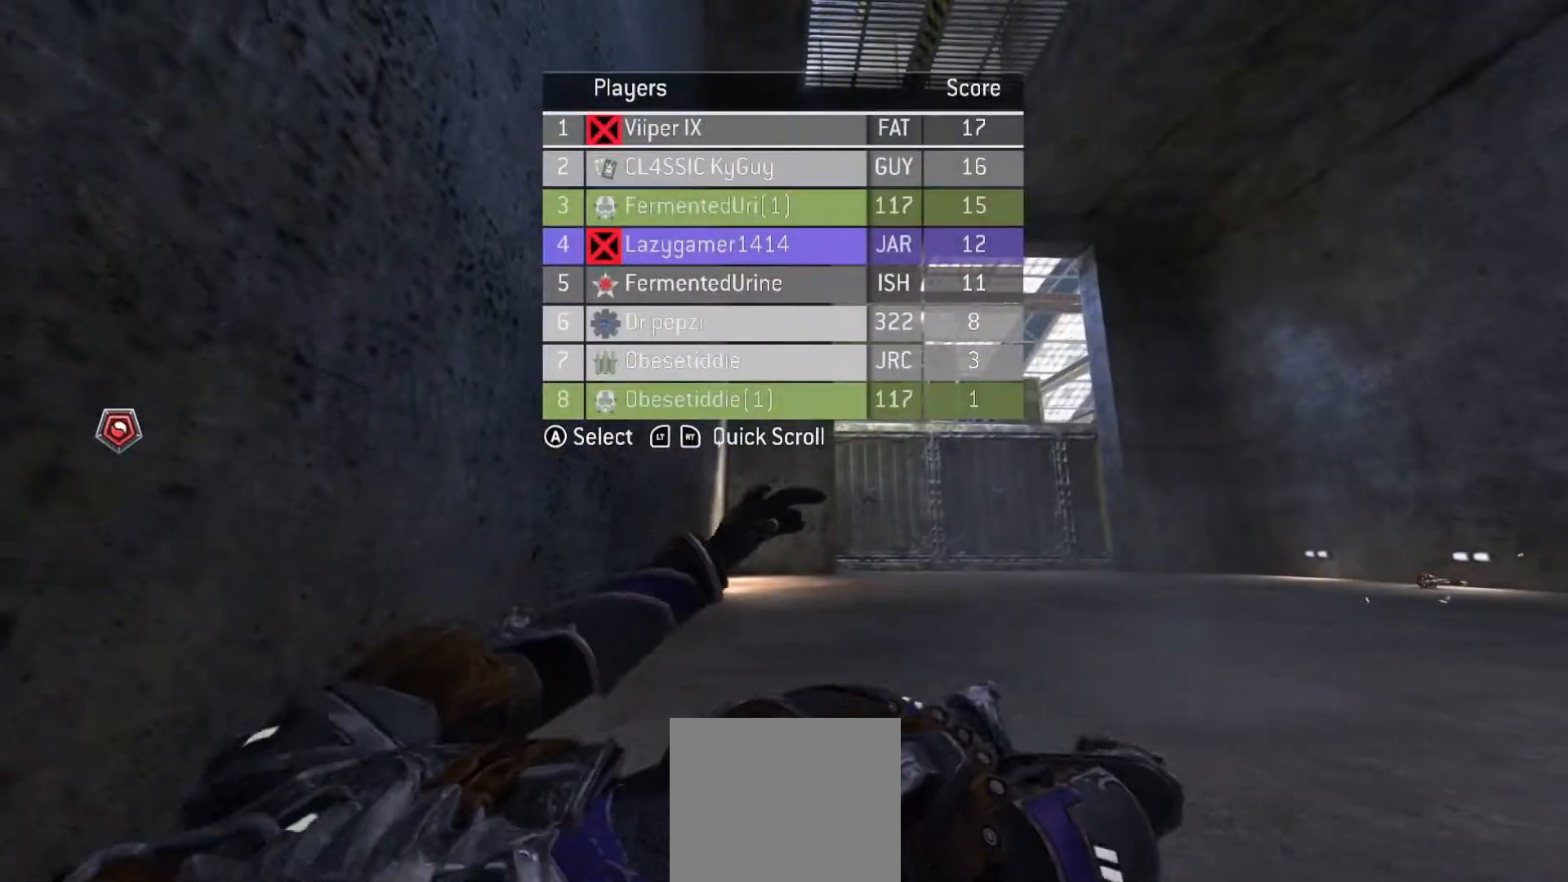
{"buttons": ["SELECT"], "left_stick": "center", "right_stick": "center", "events": []}
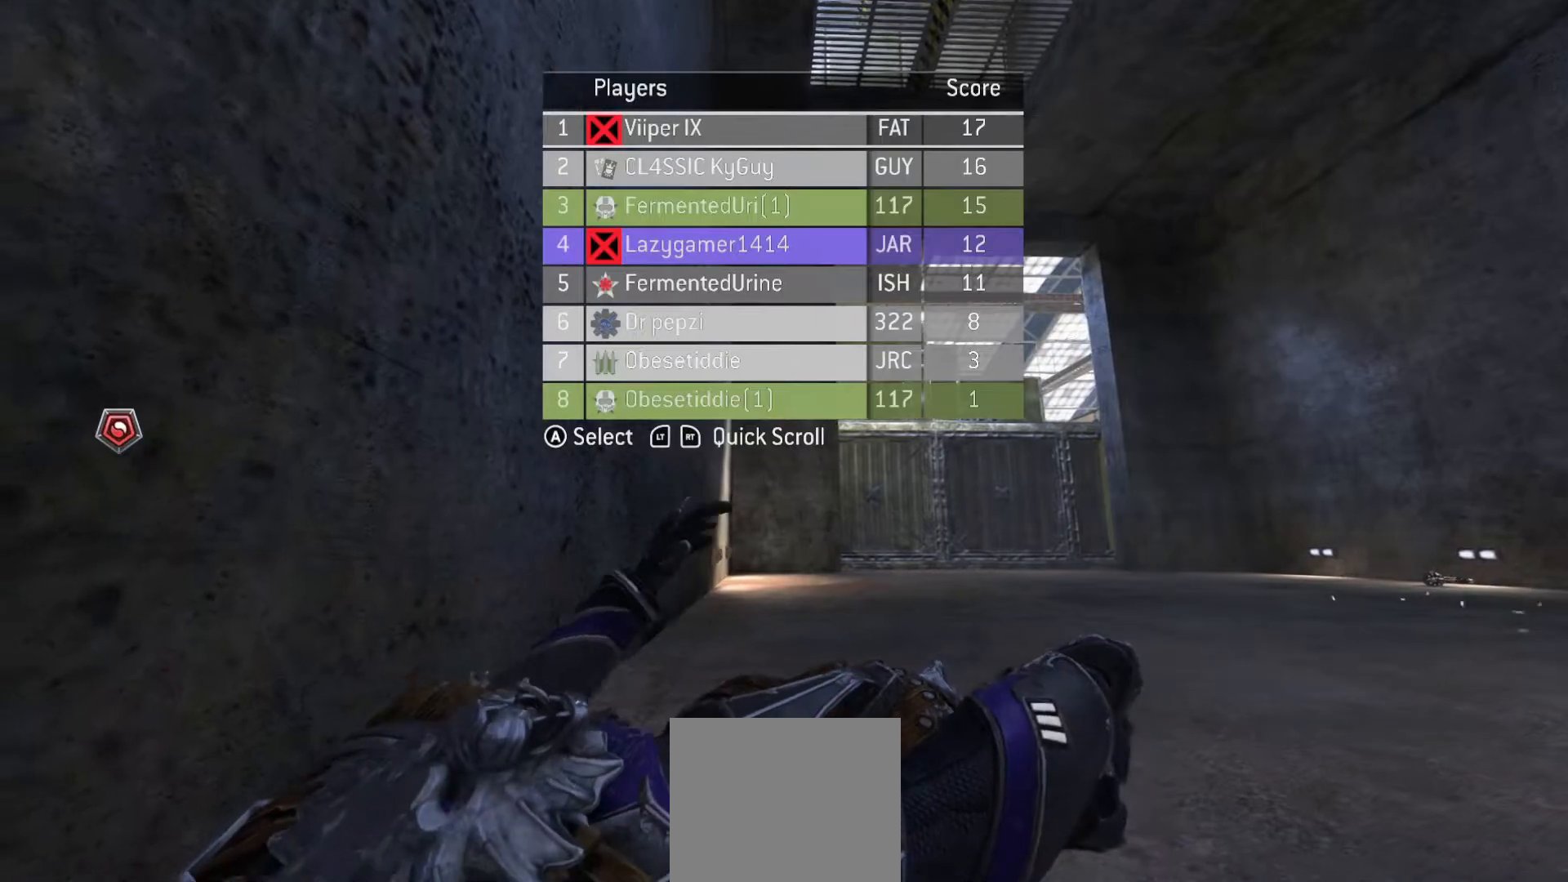
{"buttons": ["SELECT"], "left_stick": "center", "right_stick": "center", "events": []}
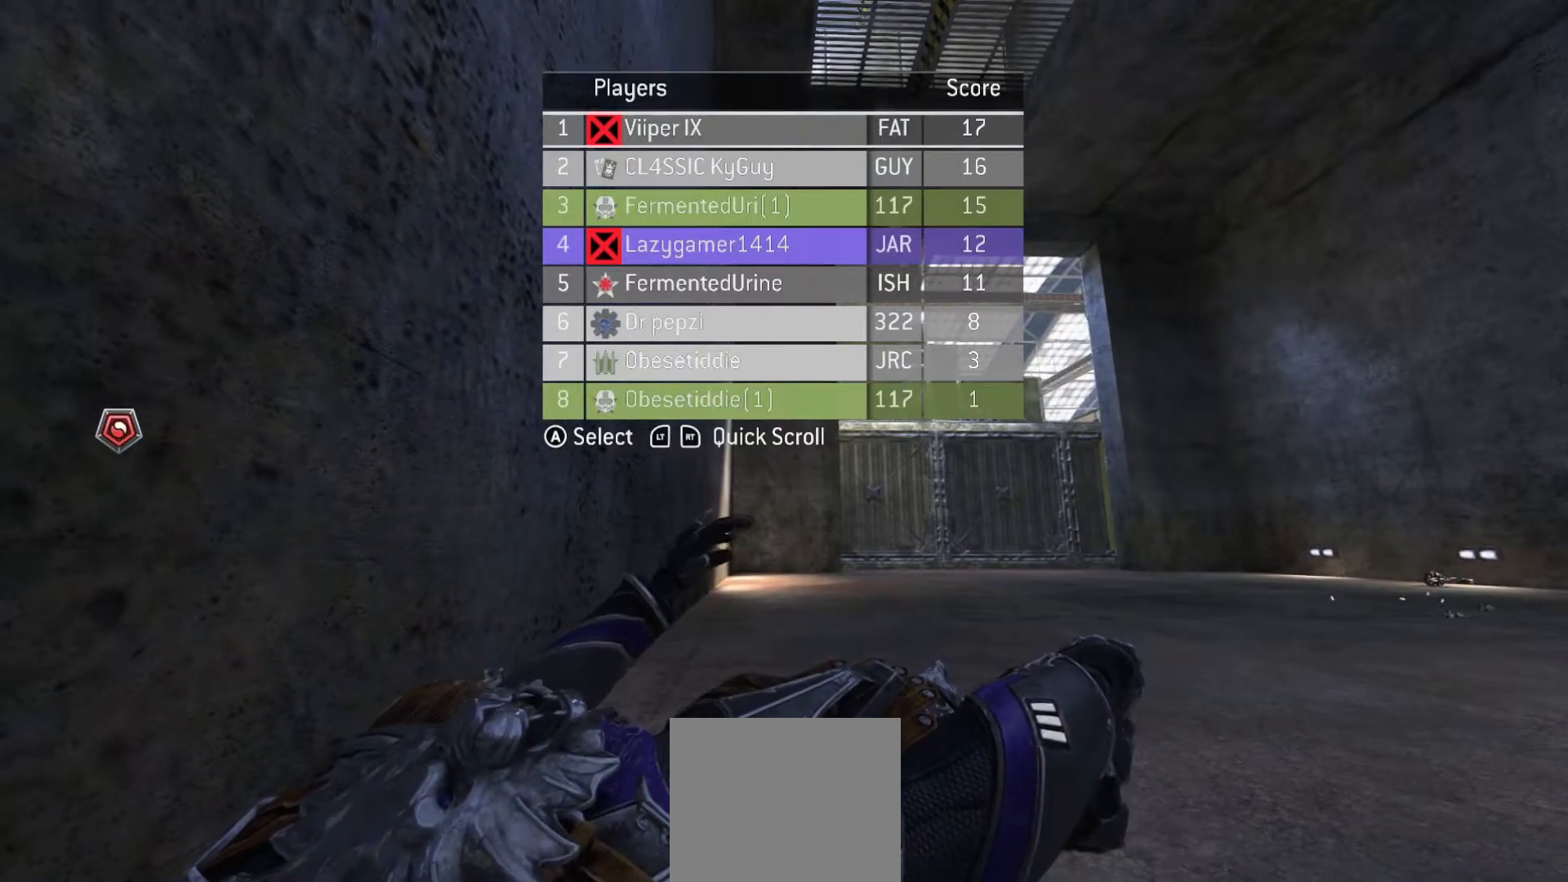
{"buttons": ["SELECT"], "left_stick": "center", "right_stick": "center", "events": []}
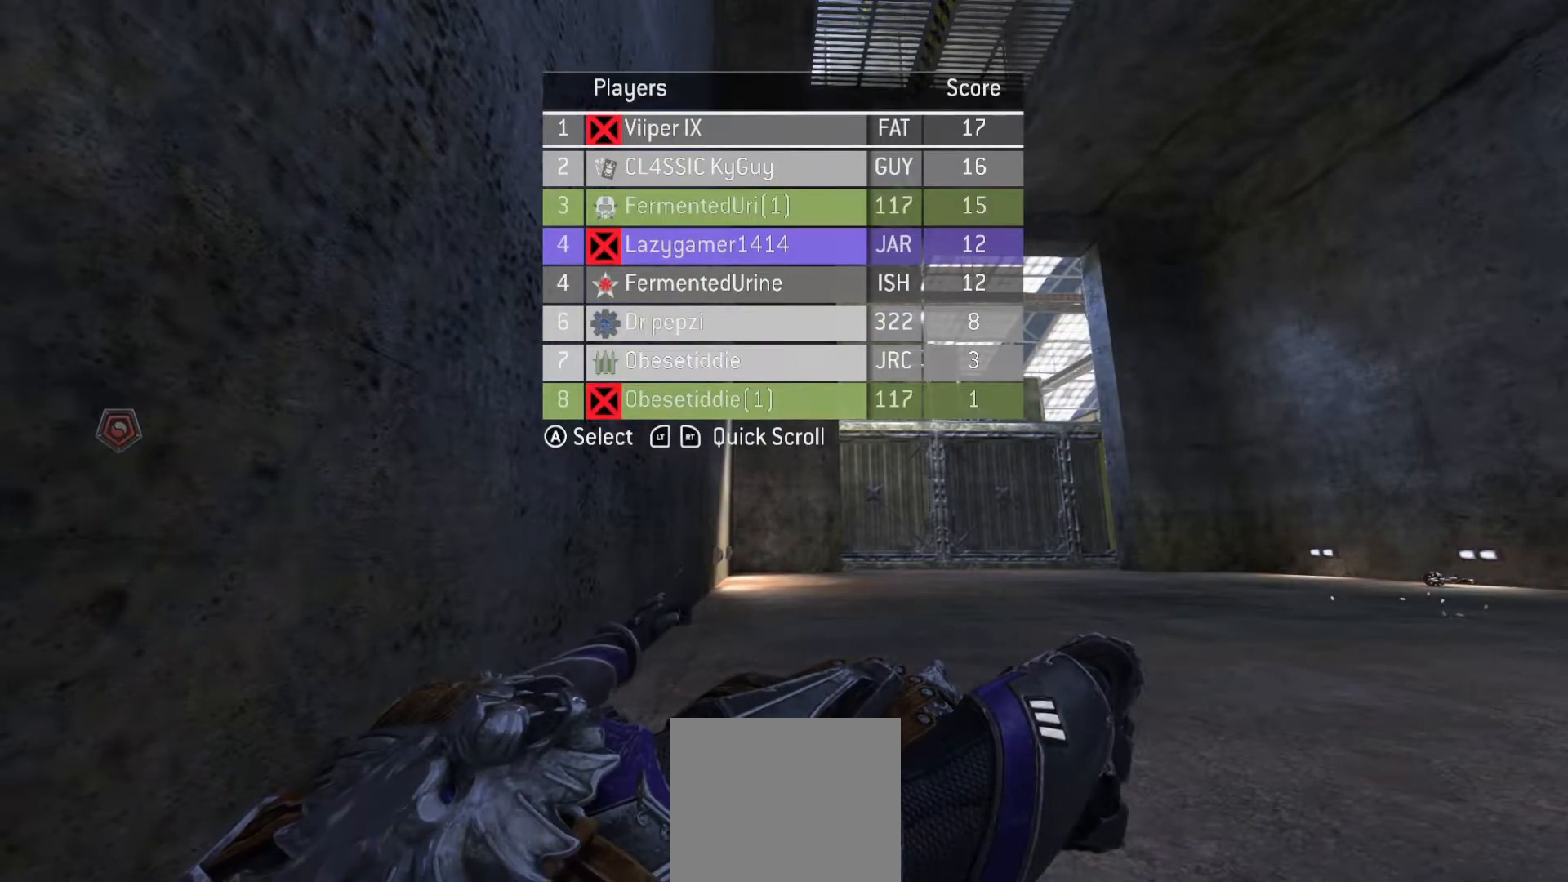
{"buttons": [], "left_stick": "center", "right_stick": "center", "events": [[451, "SELECT", "up"]]}
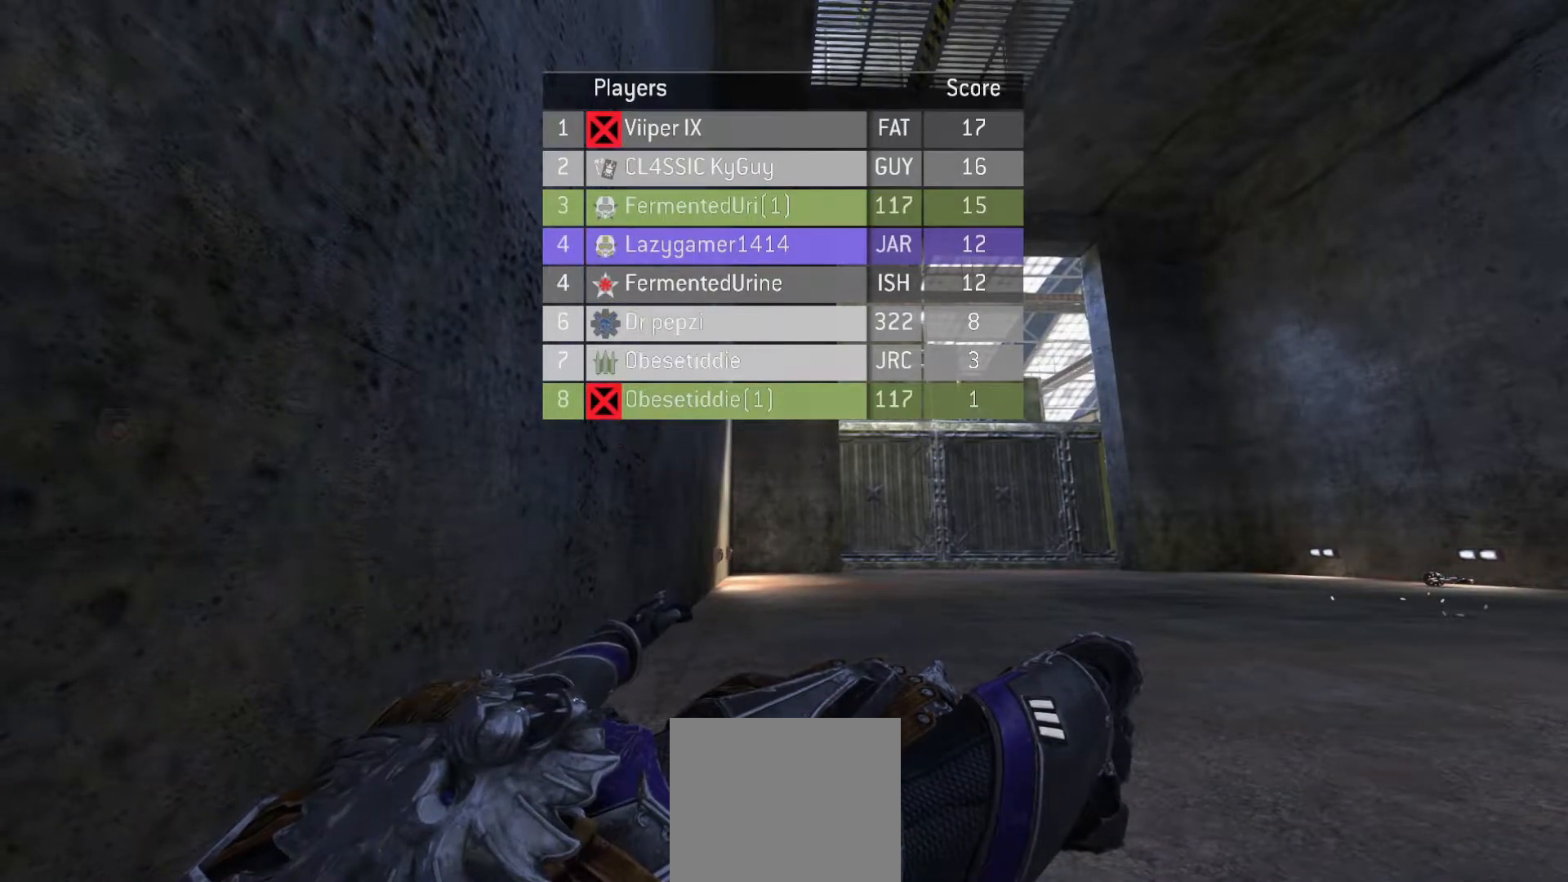
{"buttons": [], "left_stick": "center", "right_stick": "center", "events": []}
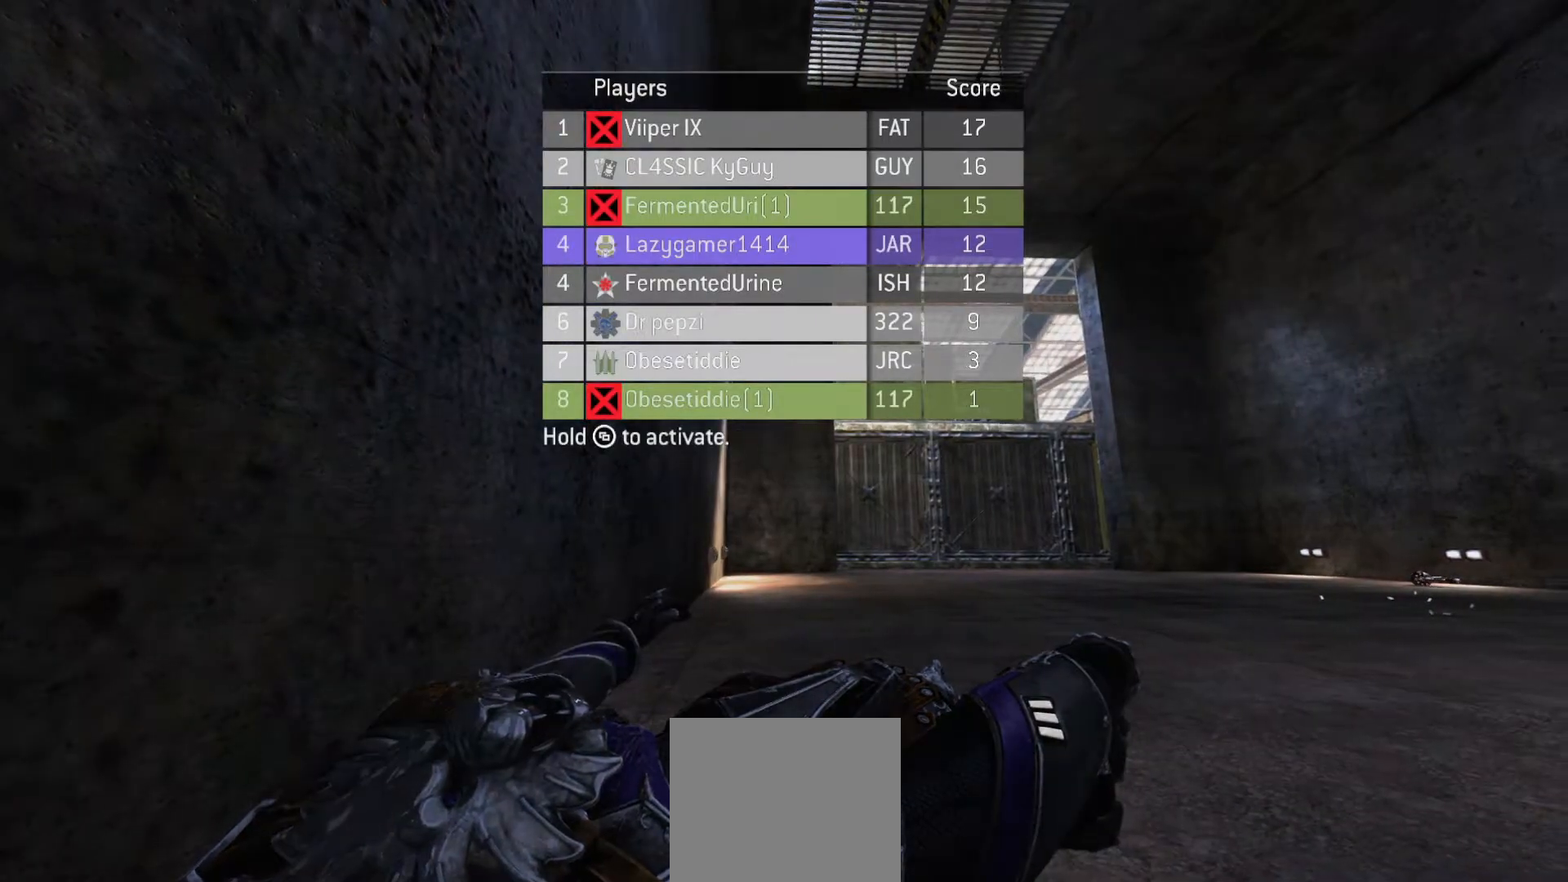
{"buttons": [], "left_stick": "center", "right_stick": "center", "events": []}
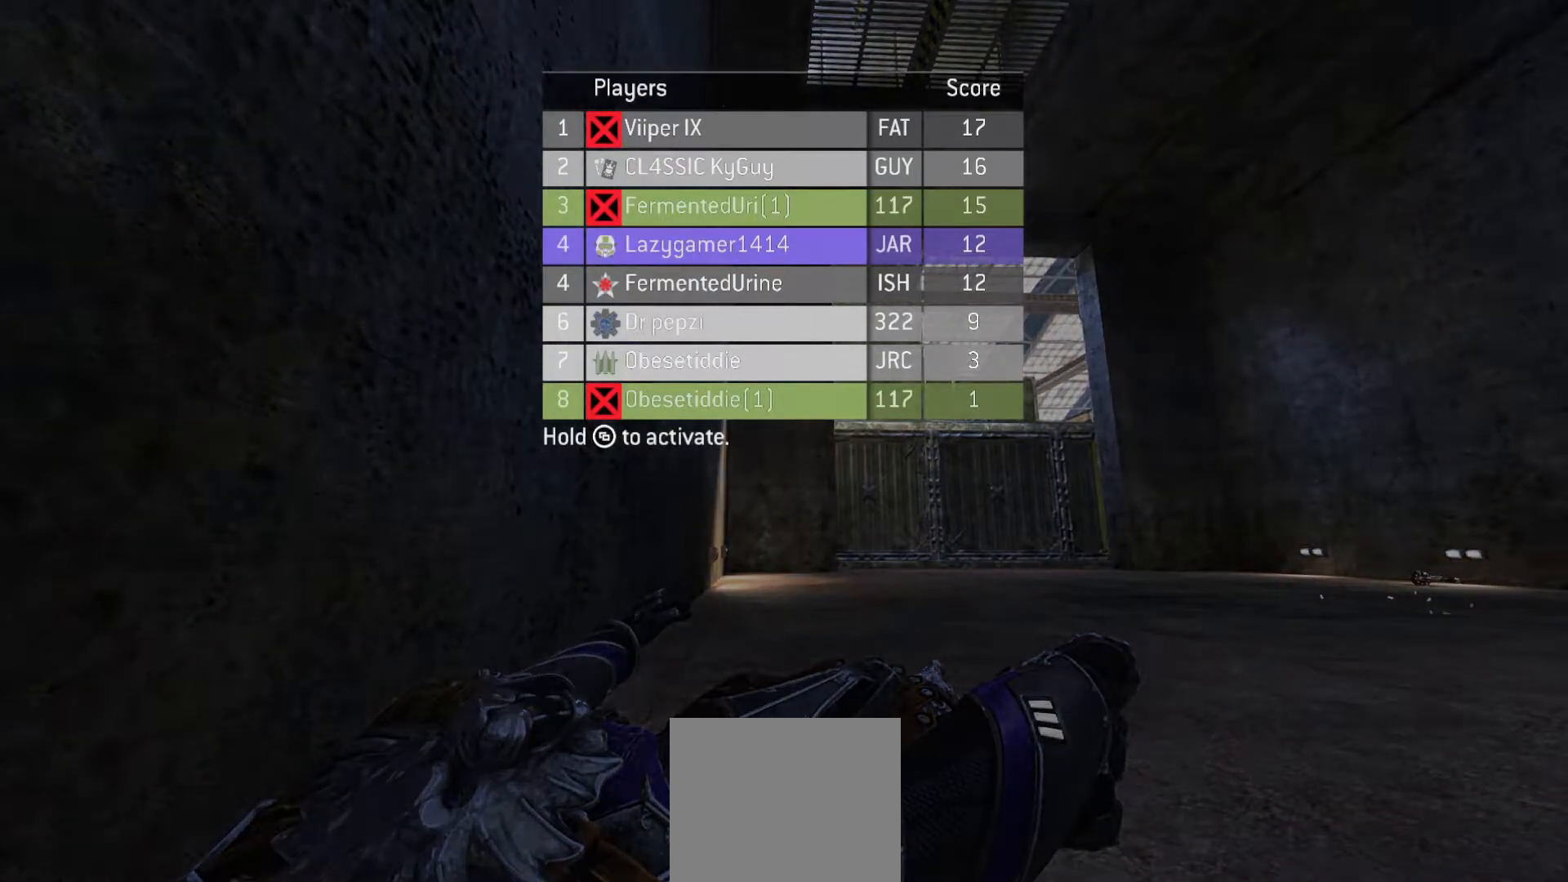
{"buttons": [], "left_stick": "up", "right_stick": "center", "events": [[267, "left_stick", "up"]]}
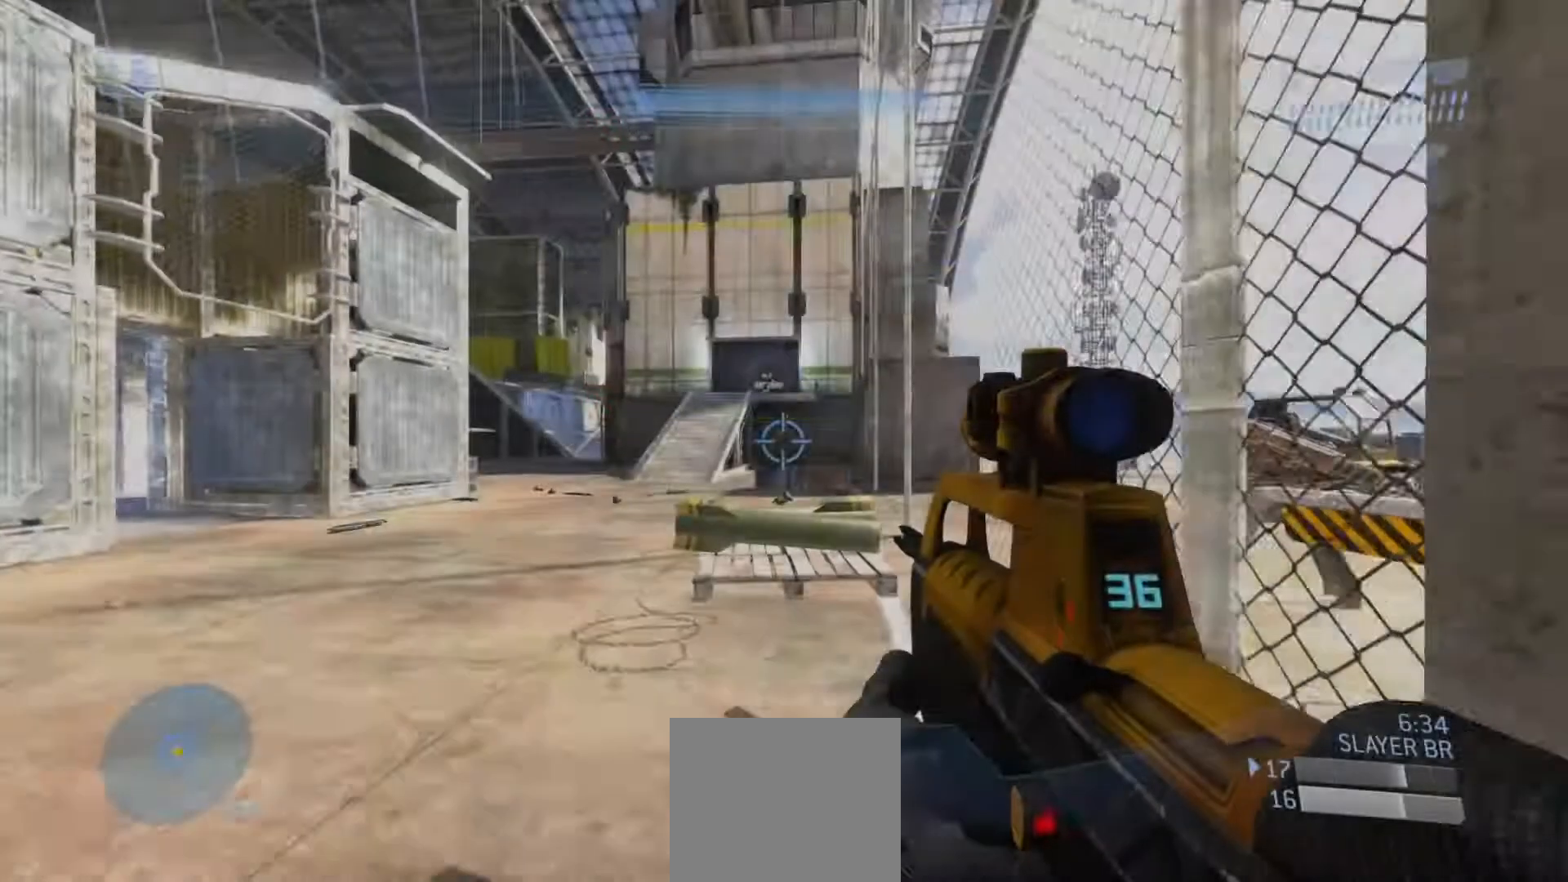
{"buttons": [], "left_stick": "up-left", "right_stick": "up", "events": [[50, "right_stick", "down-right"], [184, "right_stick", "center"], [234, "right_stick", "left"], [317, "right_stick", "up"], [351, "R3", "down"], [417, "left_stick", "up-left"], [451, "R3", "up"]]}
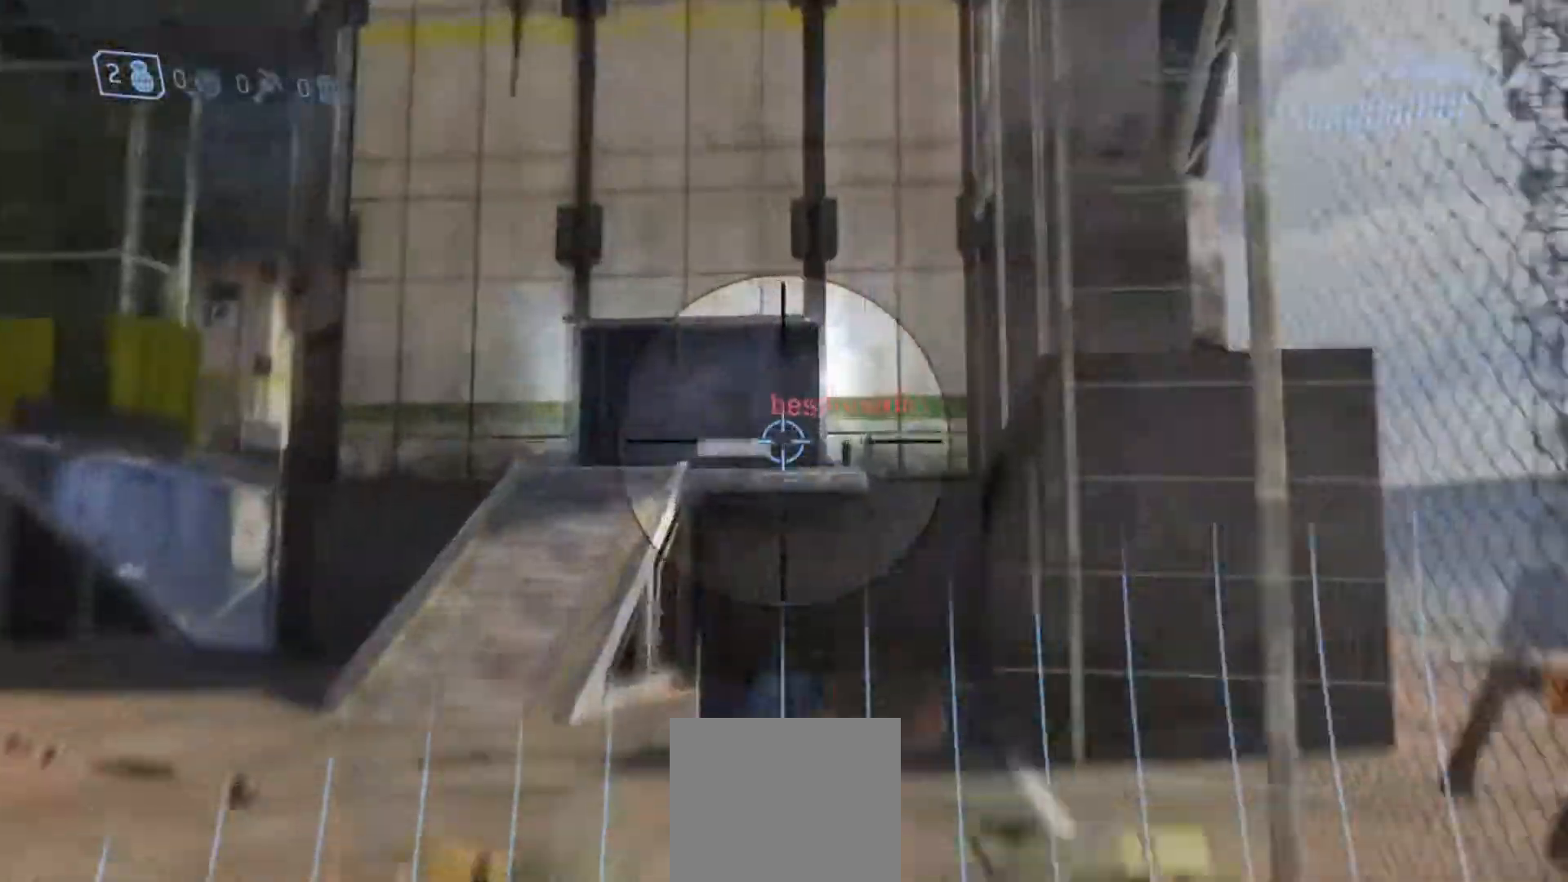
{"buttons": [], "left_stick": "up-left", "right_stick": "up-right", "events": [[50, "right_stick", "up-right"], [217, "R3", "down"], [217, "right_stick", "right"], [283, "right_stick", "down-left"], [317, "R3", "up"], [467, "right_stick", "up-right"]]}
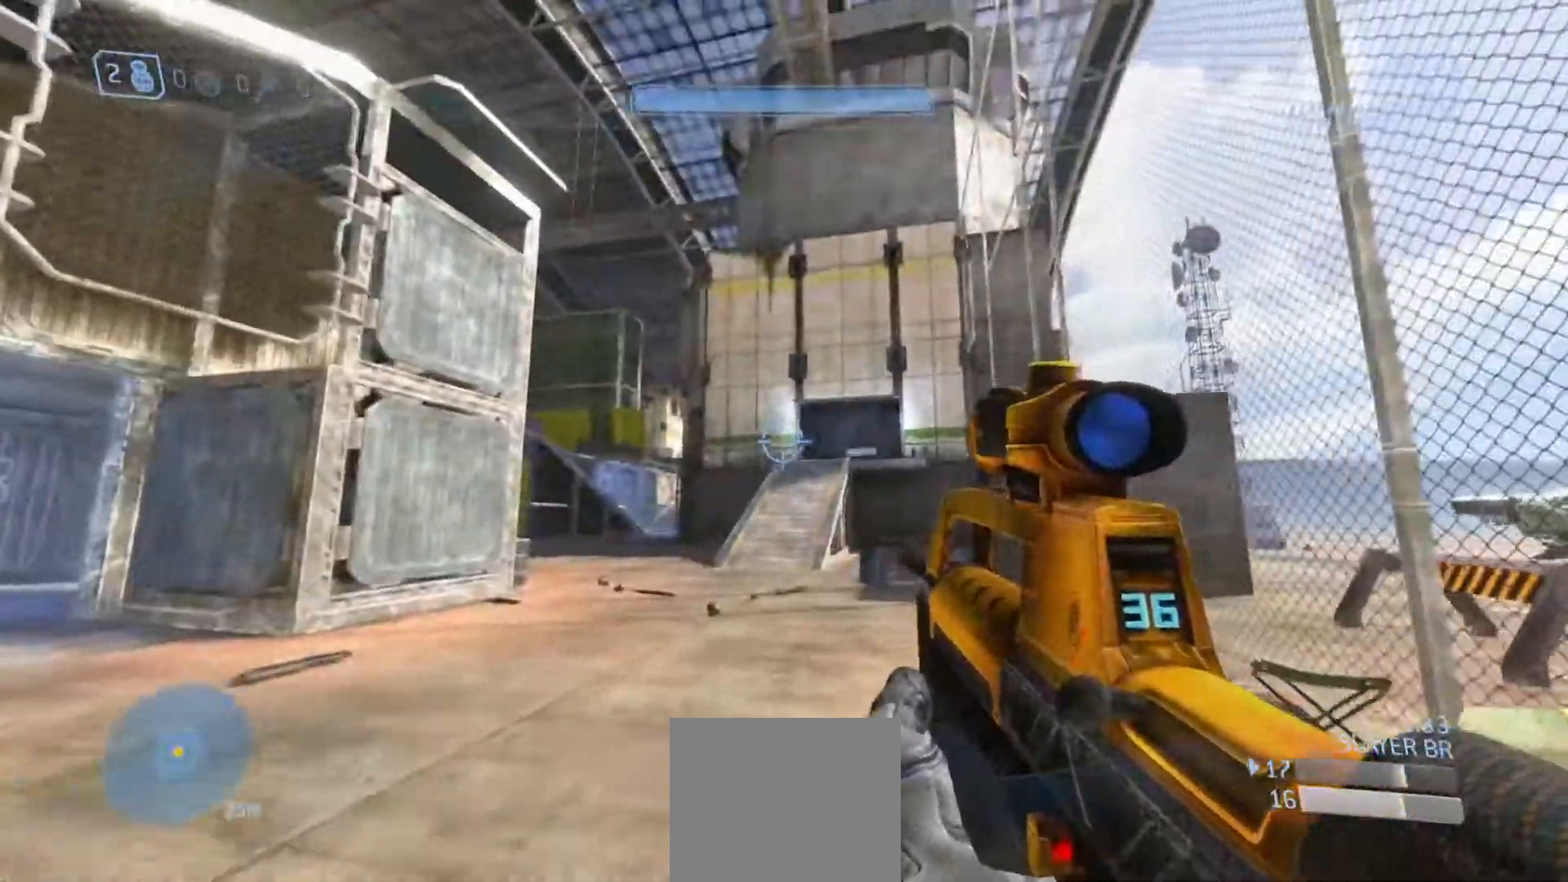
{"buttons": [], "left_stick": "up-left", "right_stick": "down-left", "events": [[384, "right_stick", "down-left"]]}
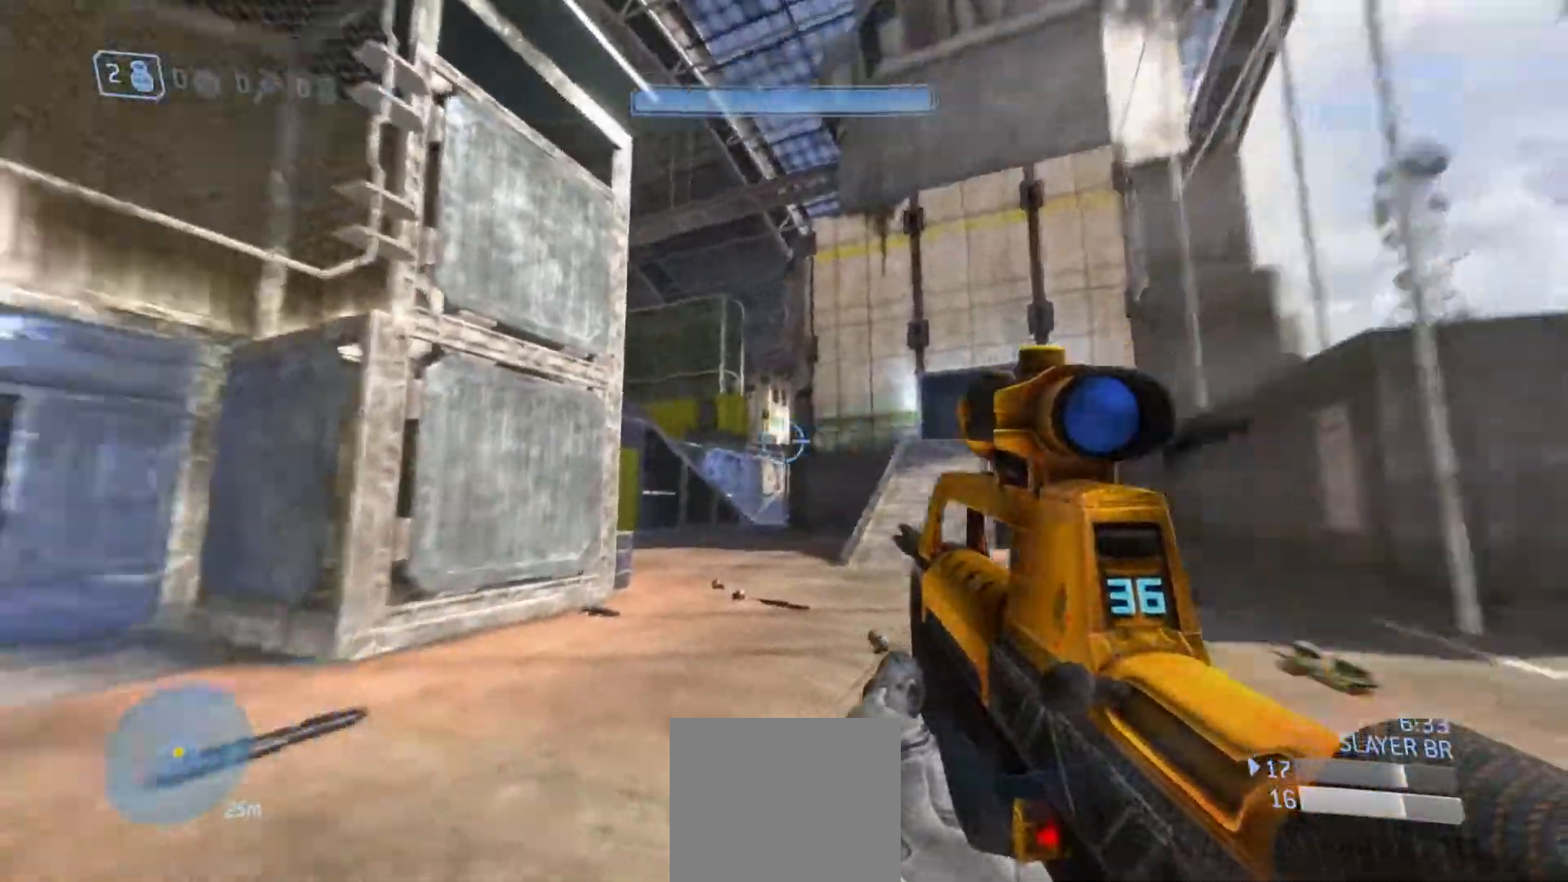
{"buttons": [], "left_stick": "up-left", "right_stick": "left", "events": [[17, "right_stick", "left"], [217, "right_stick", "down-left"], [434, "right_stick", "left"]]}
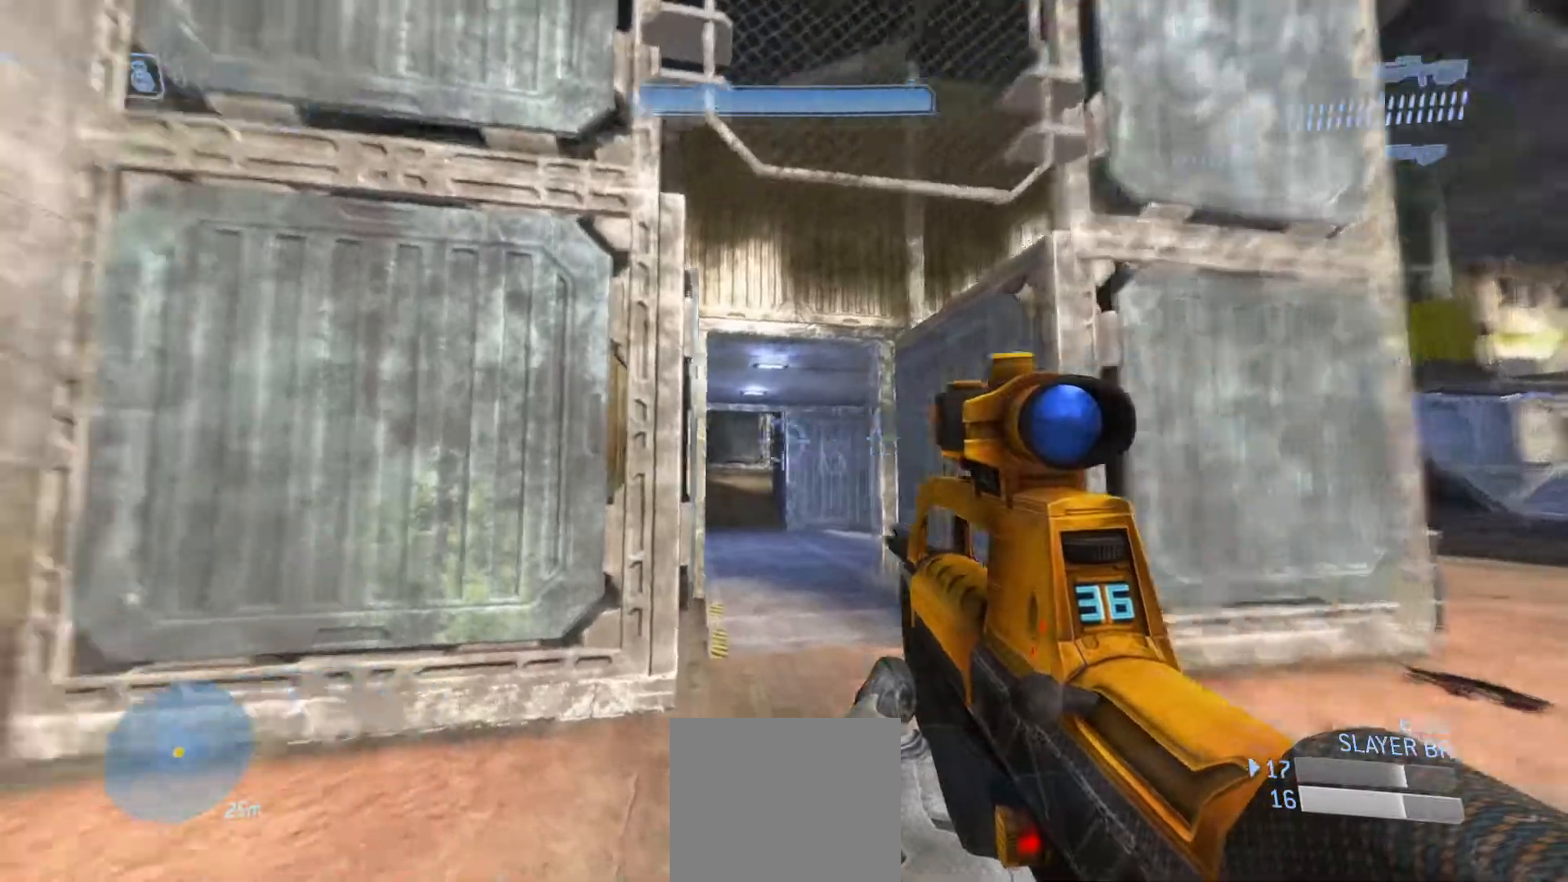
{"buttons": [], "left_stick": "up-left", "right_stick": "down-left", "events": [[34, "left_stick", "left"], [167, "left_stick", "up-left"], [301, "right_stick", "down"], [367, "right_stick", "right"], [501, "right_stick", "down-left"]]}
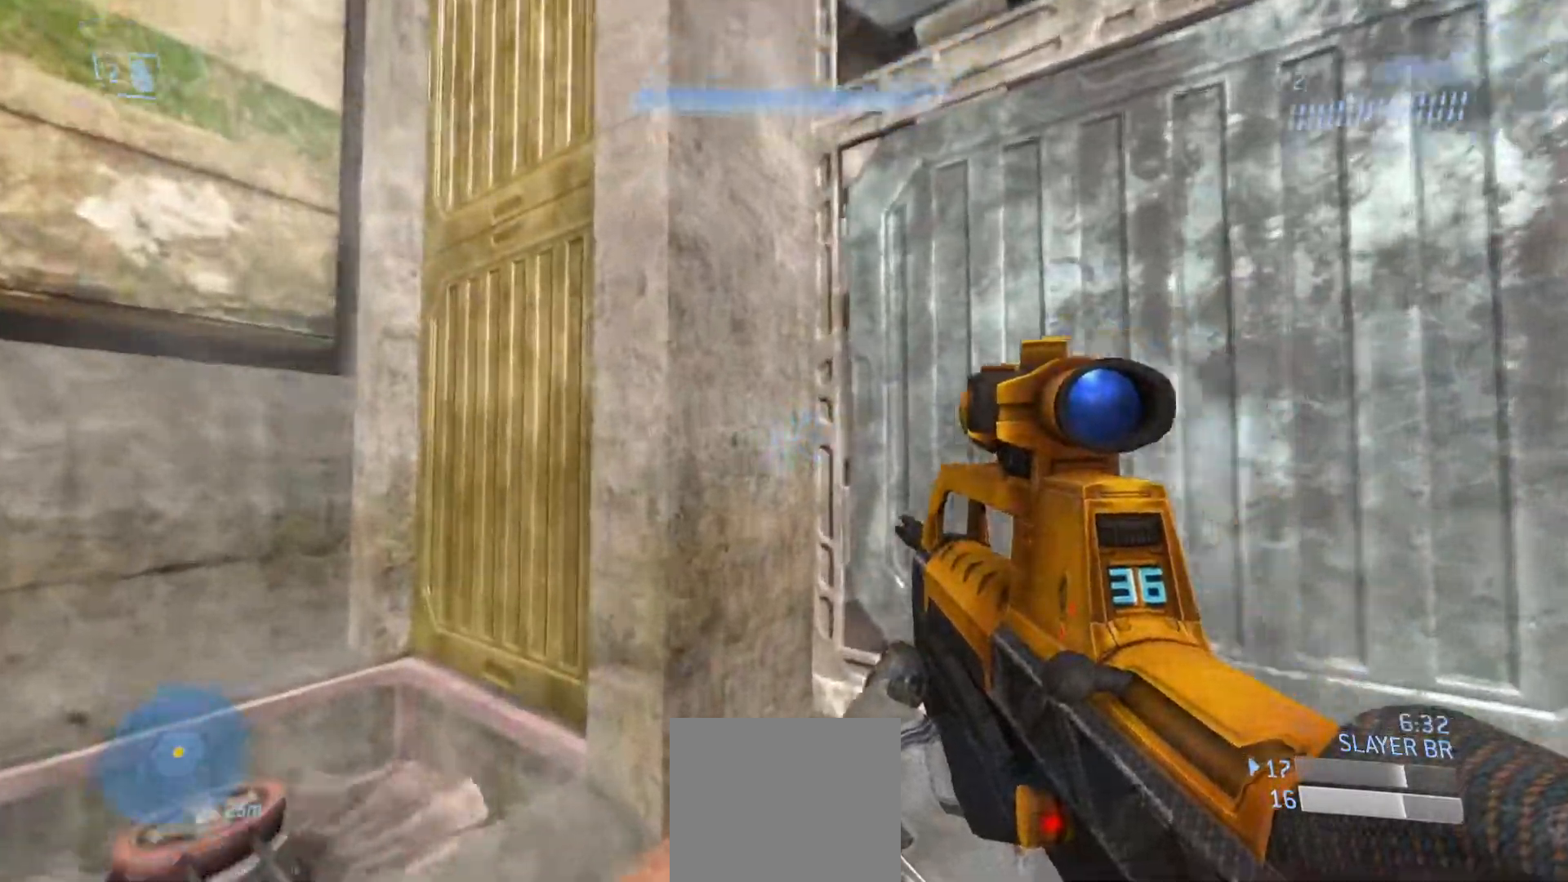
{"buttons": [], "left_stick": "up-left", "right_stick": "right", "events": [[267, "right_stick", "right"]]}
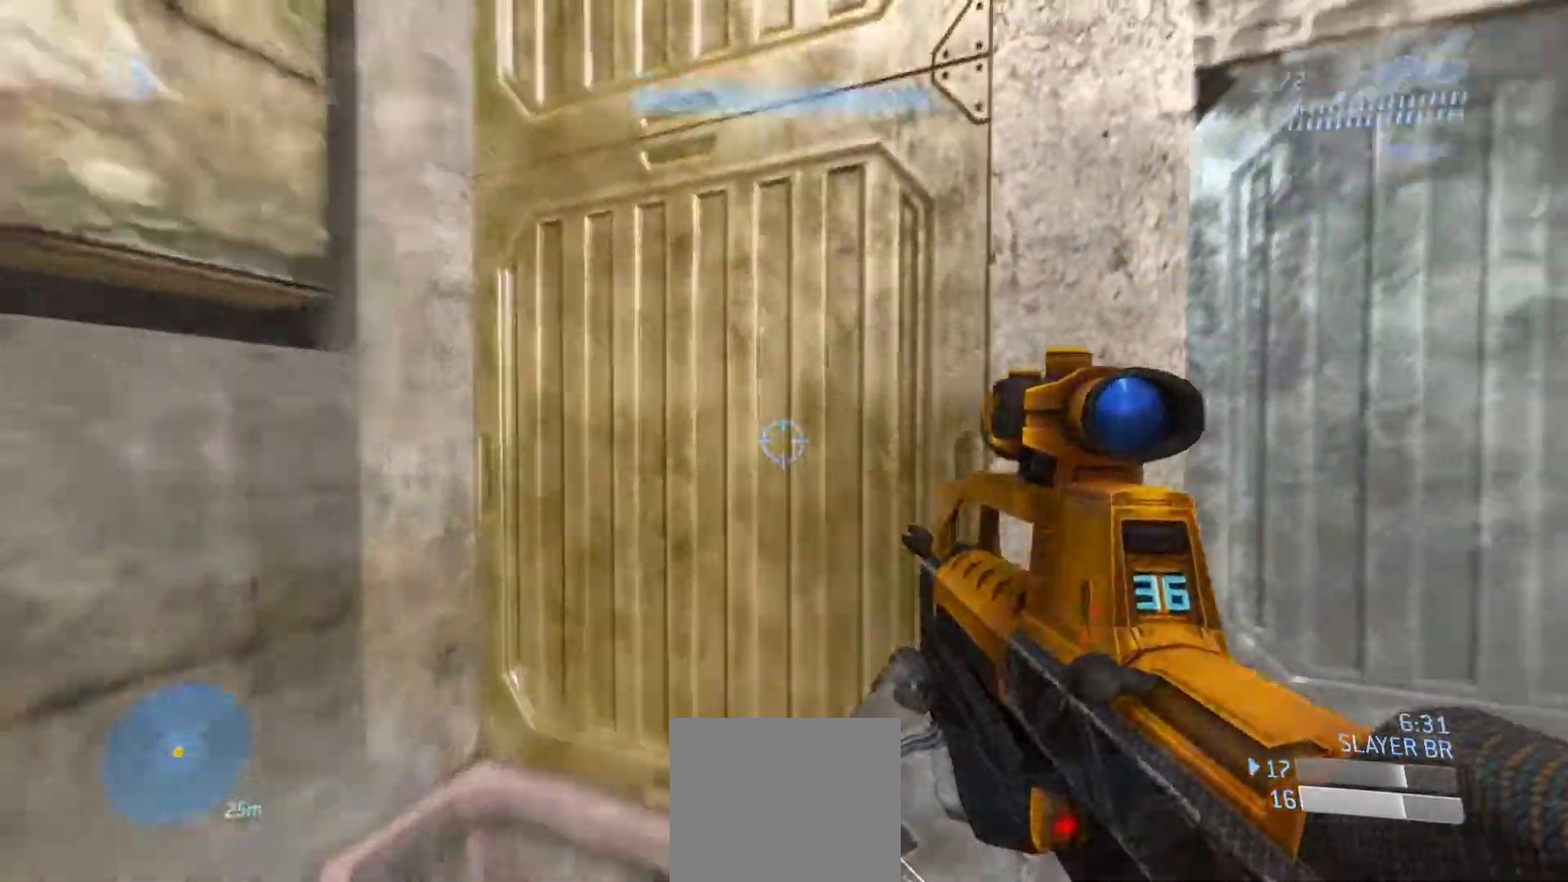
{"buttons": [], "left_stick": "up-left", "right_stick": "down-right", "events": [[367, "right_stick", "down-right"]]}
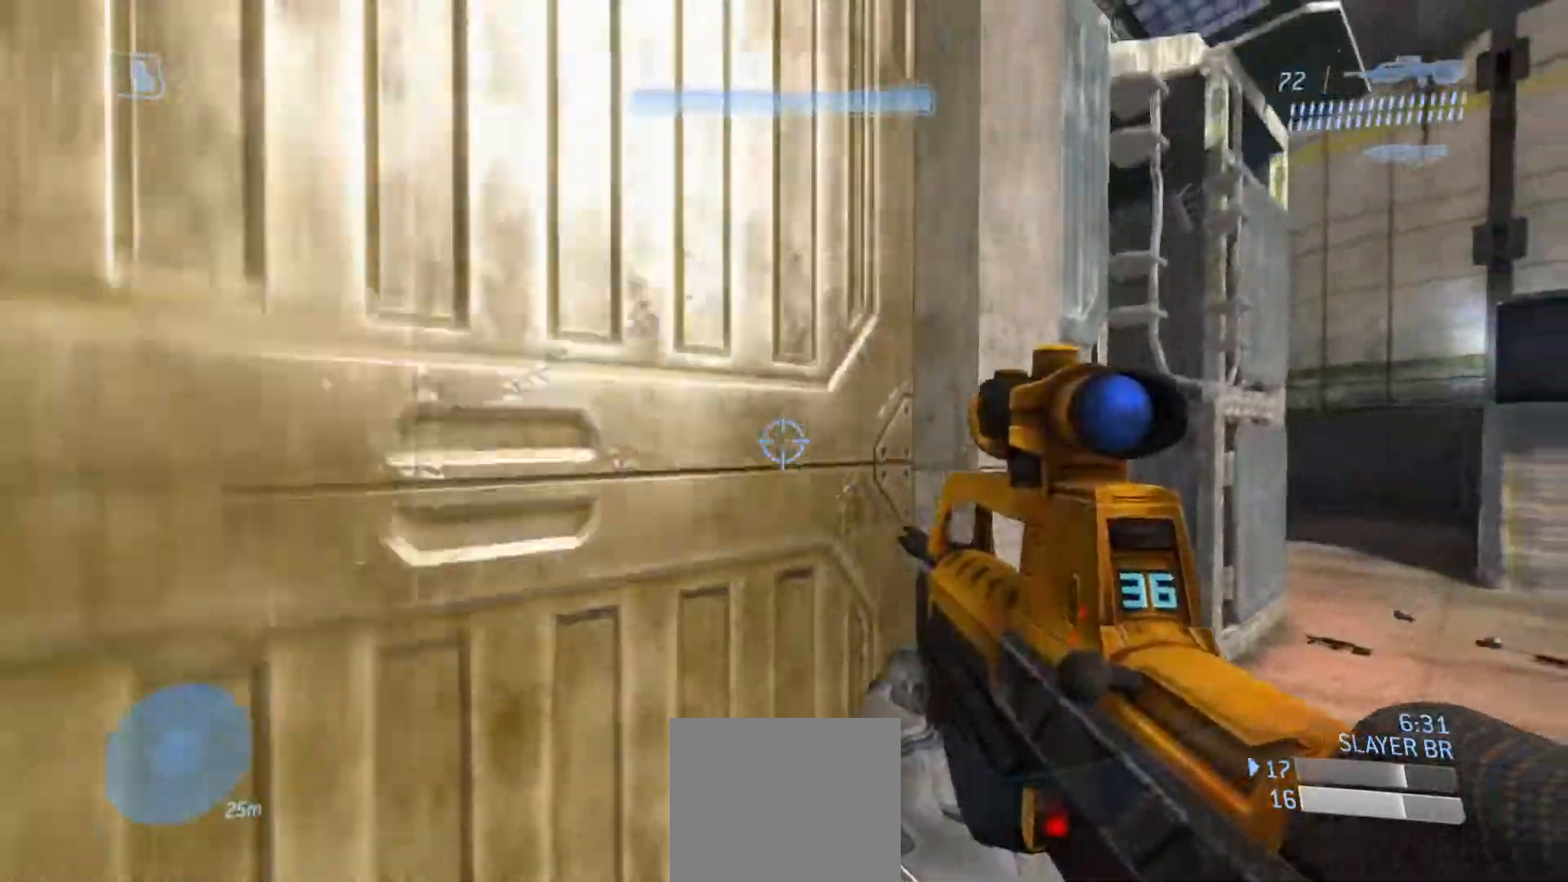
{"buttons": [], "left_stick": "up-left", "right_stick": "down-left", "events": [[250, "right_stick", "down-left"]]}
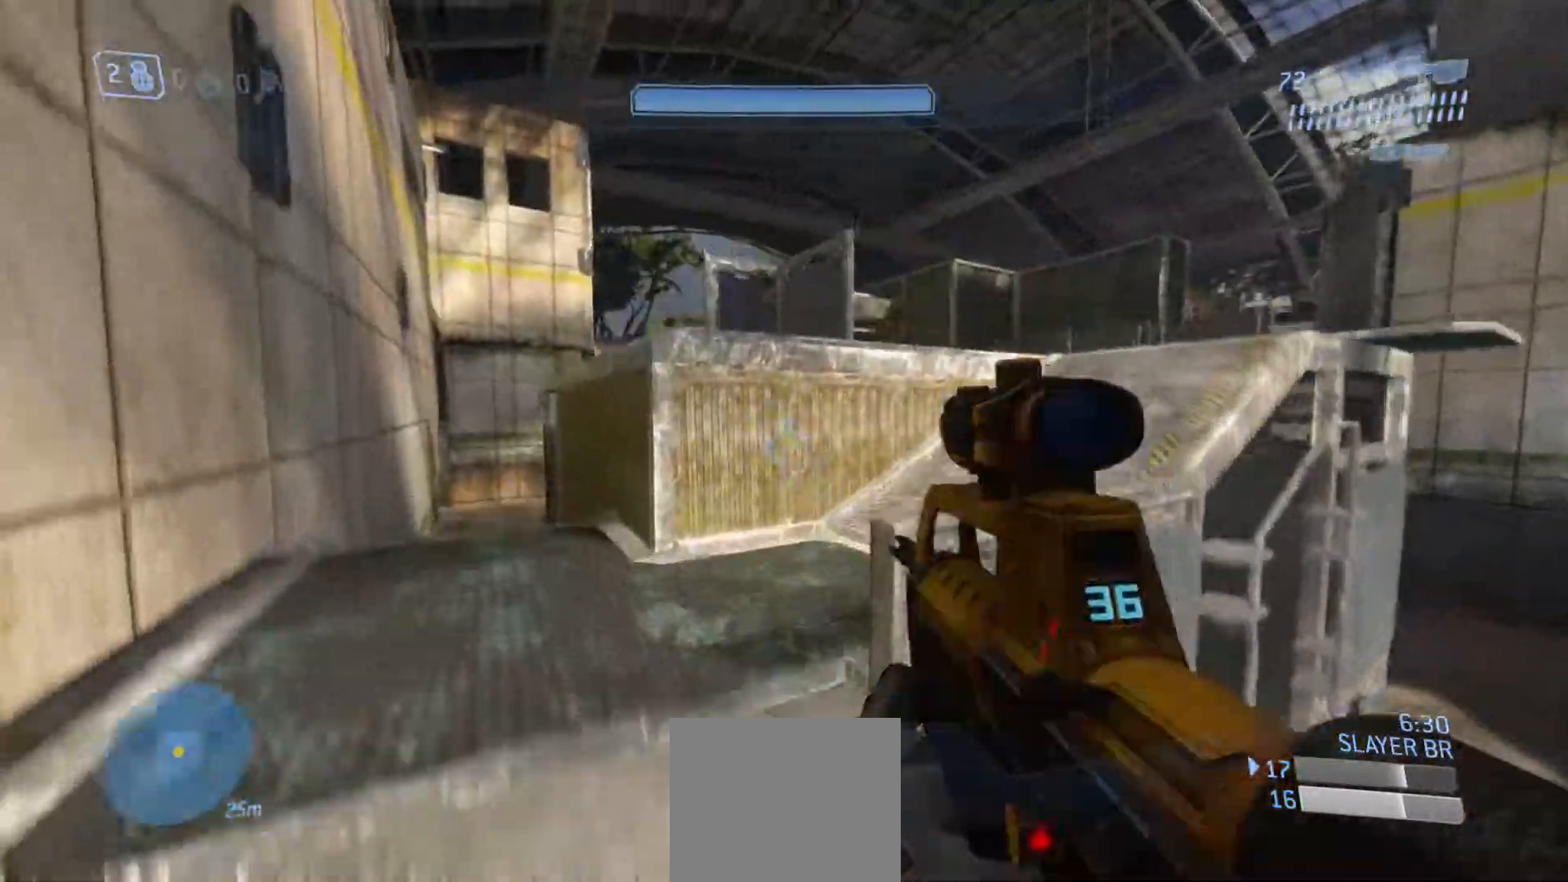
{"buttons": [], "left_stick": "up", "right_stick": "down", "events": [[301, "right_stick", "down"], [434, "left_stick", "up"]]}
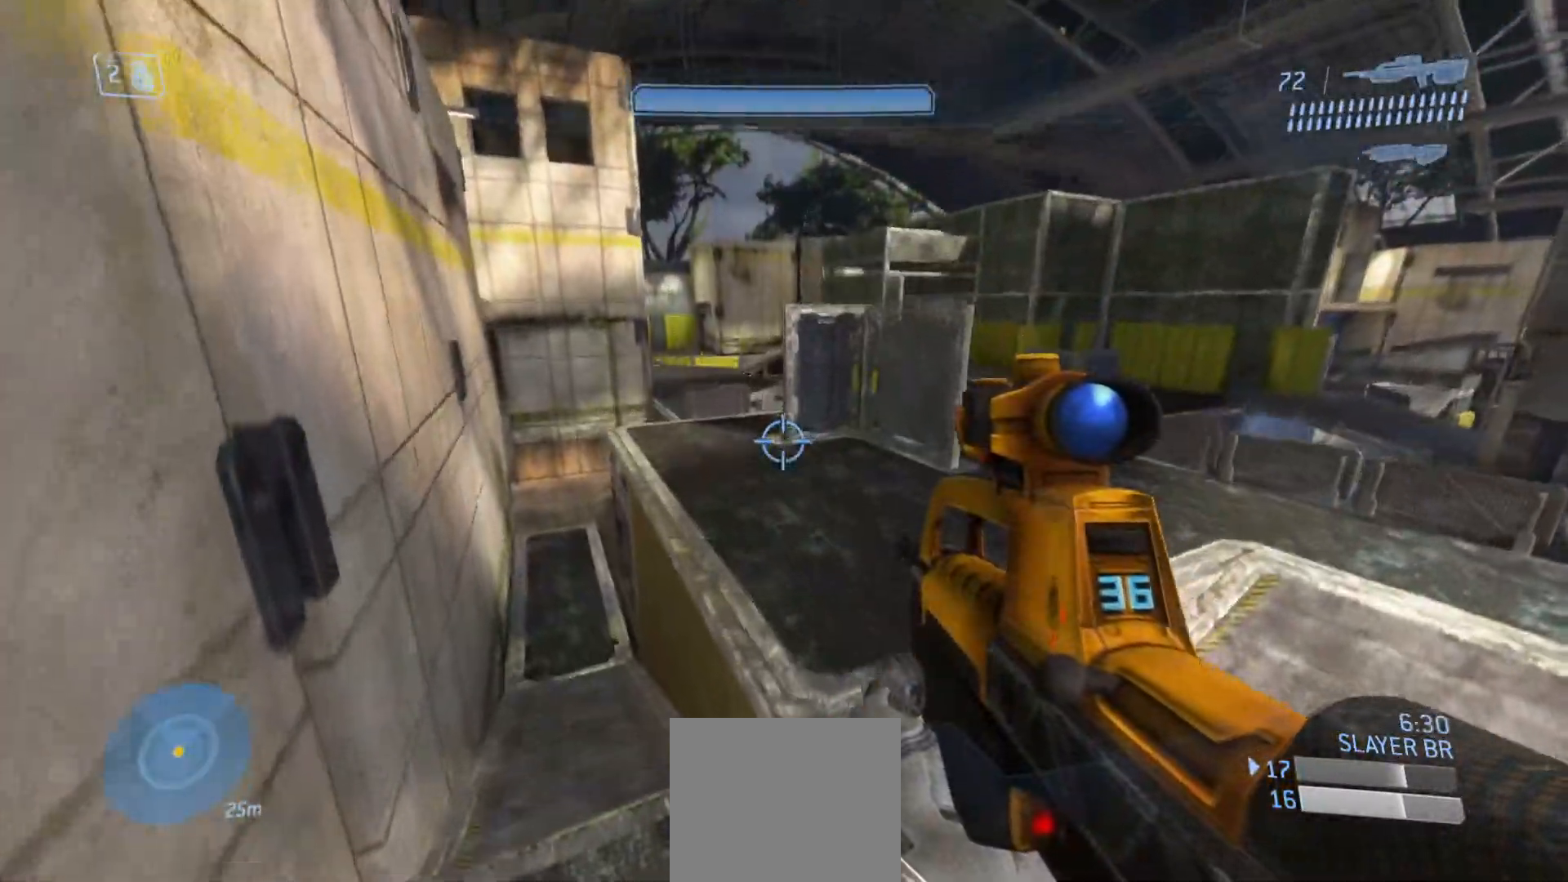
{"buttons": [], "left_stick": "up", "right_stick": "down", "events": [[267, "right_stick", "down-right"], [484, "right_stick", "down"]]}
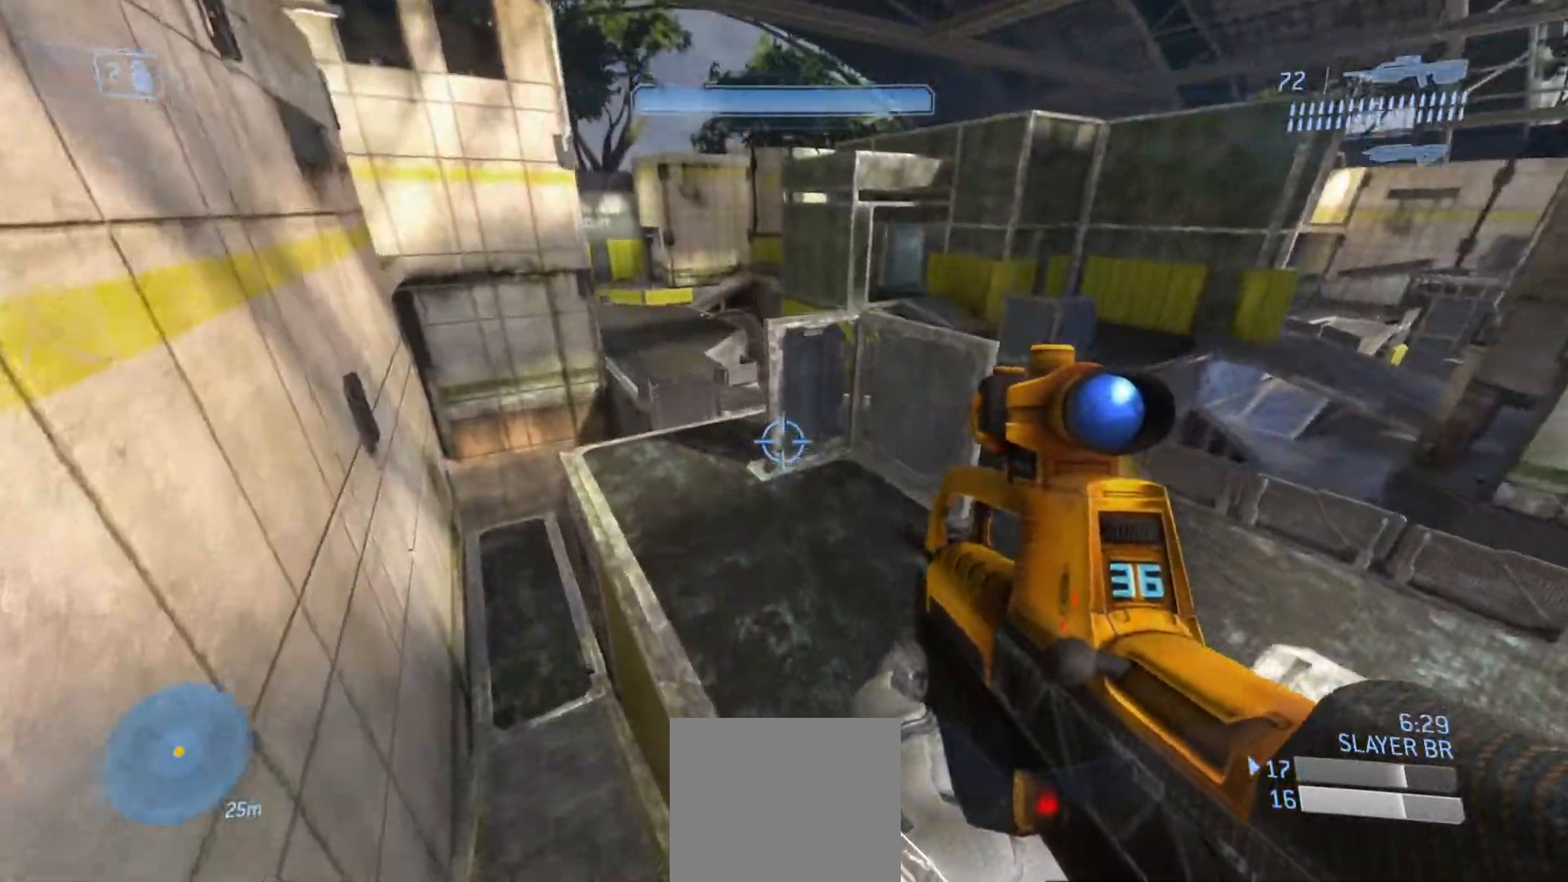
{"buttons": [], "left_stick": "up", "right_stick": "center", "events": [[167, "right_stick", "center"]]}
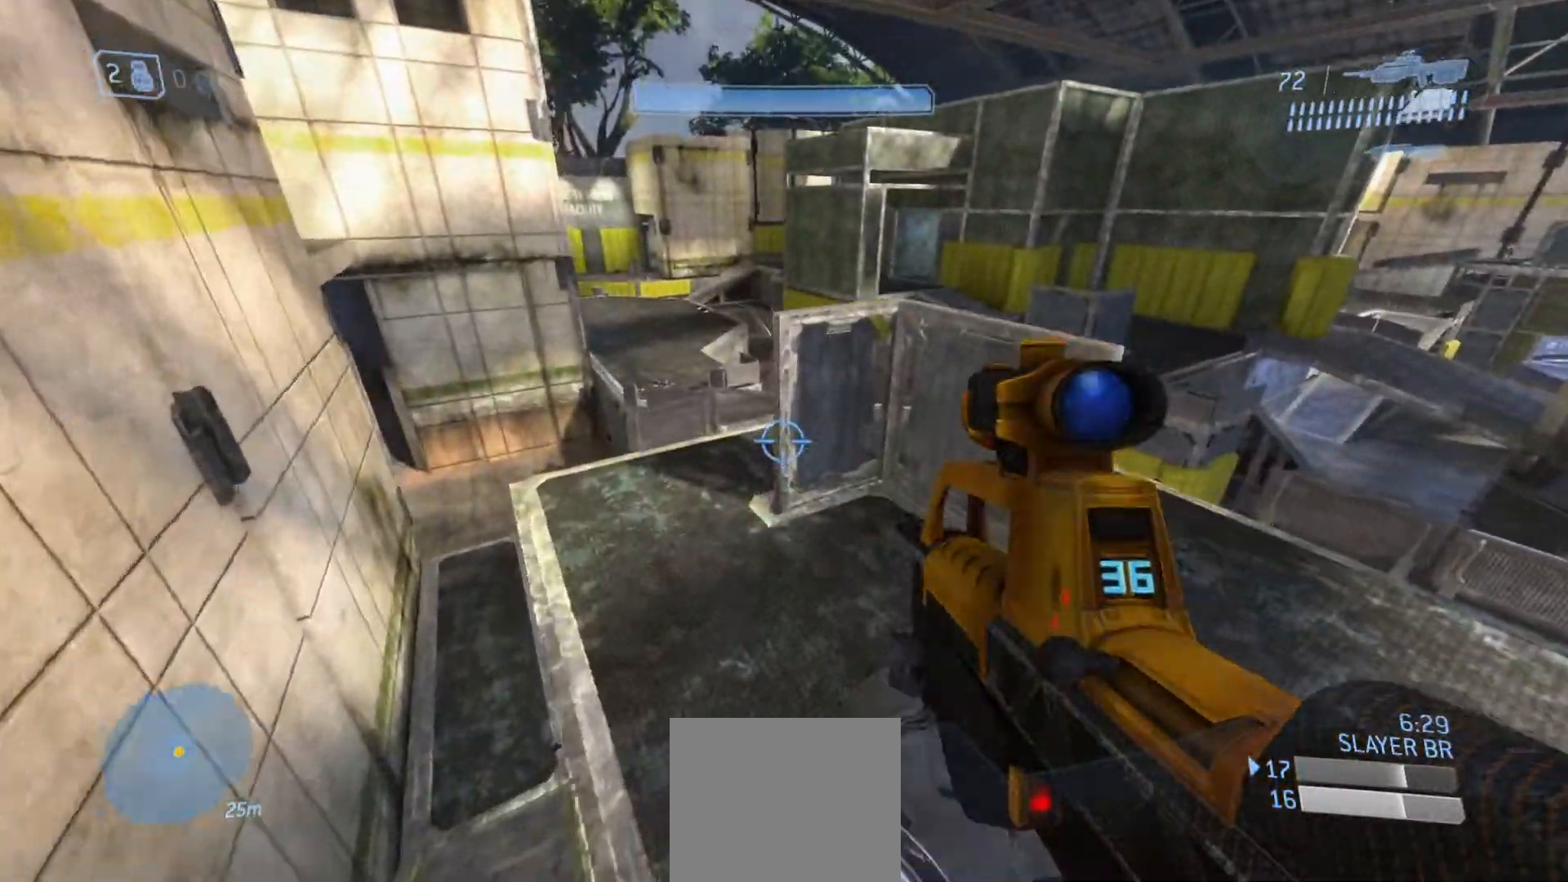
{"buttons": [], "left_stick": "up", "right_stick": "up-right", "events": [[67, "right_stick", "up-left"], [250, "right_stick", "up"], [450, "right_stick", "up-right"]]}
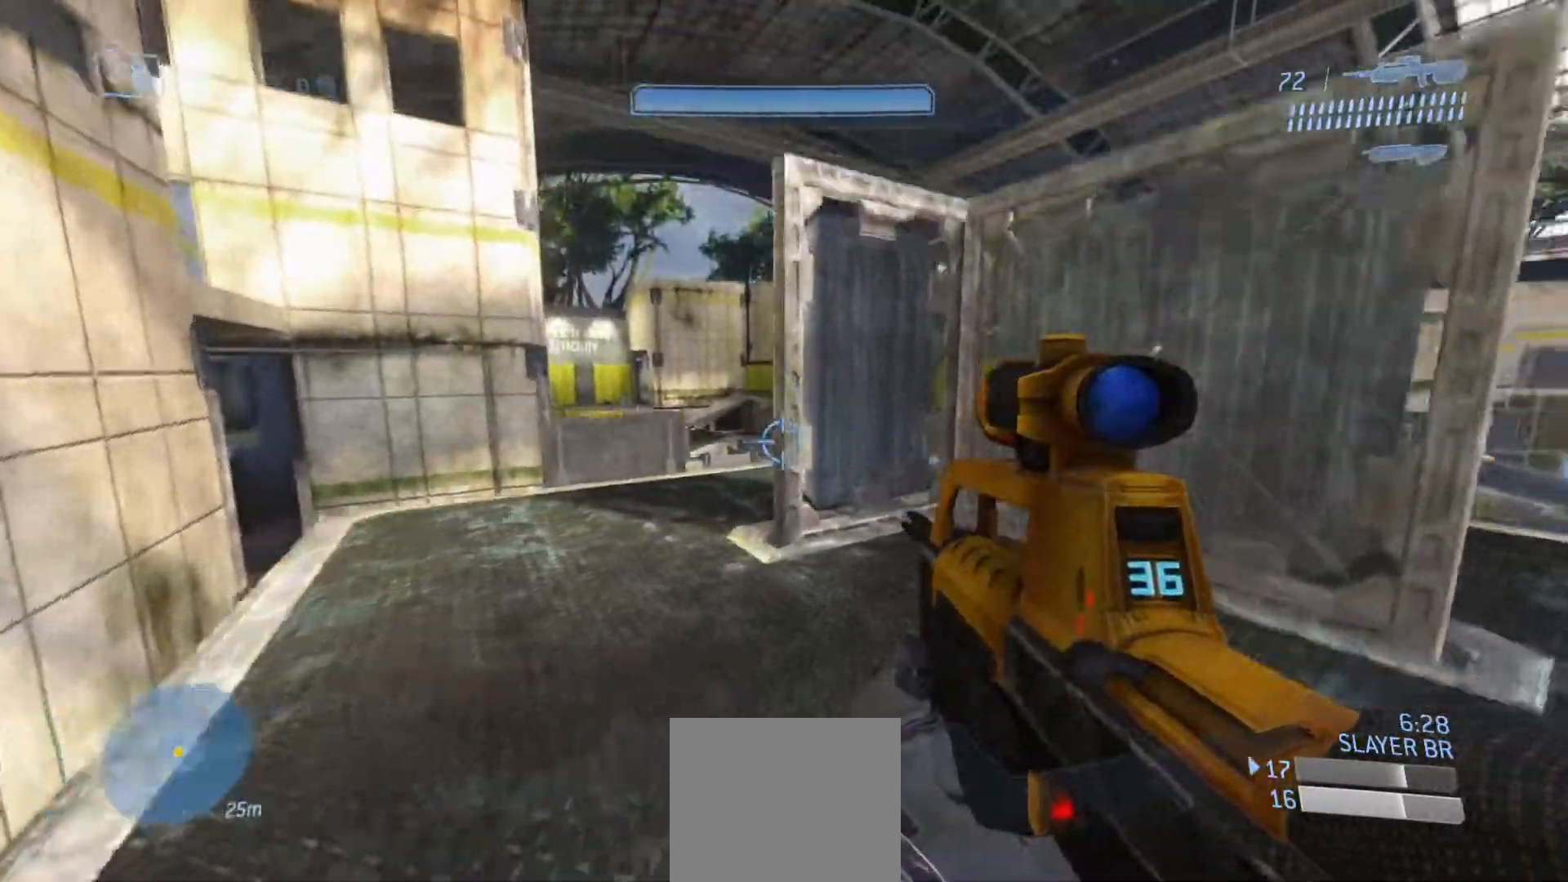
{"buttons": ["R3"], "left_stick": "down-left", "right_stick": "down-left", "events": [[100, "left_stick", "up-left"], [134, "right_stick", "left"], [317, "right_stick", "down-left"], [401, "R3", "down"], [451, "left_stick", "down-left"]]}
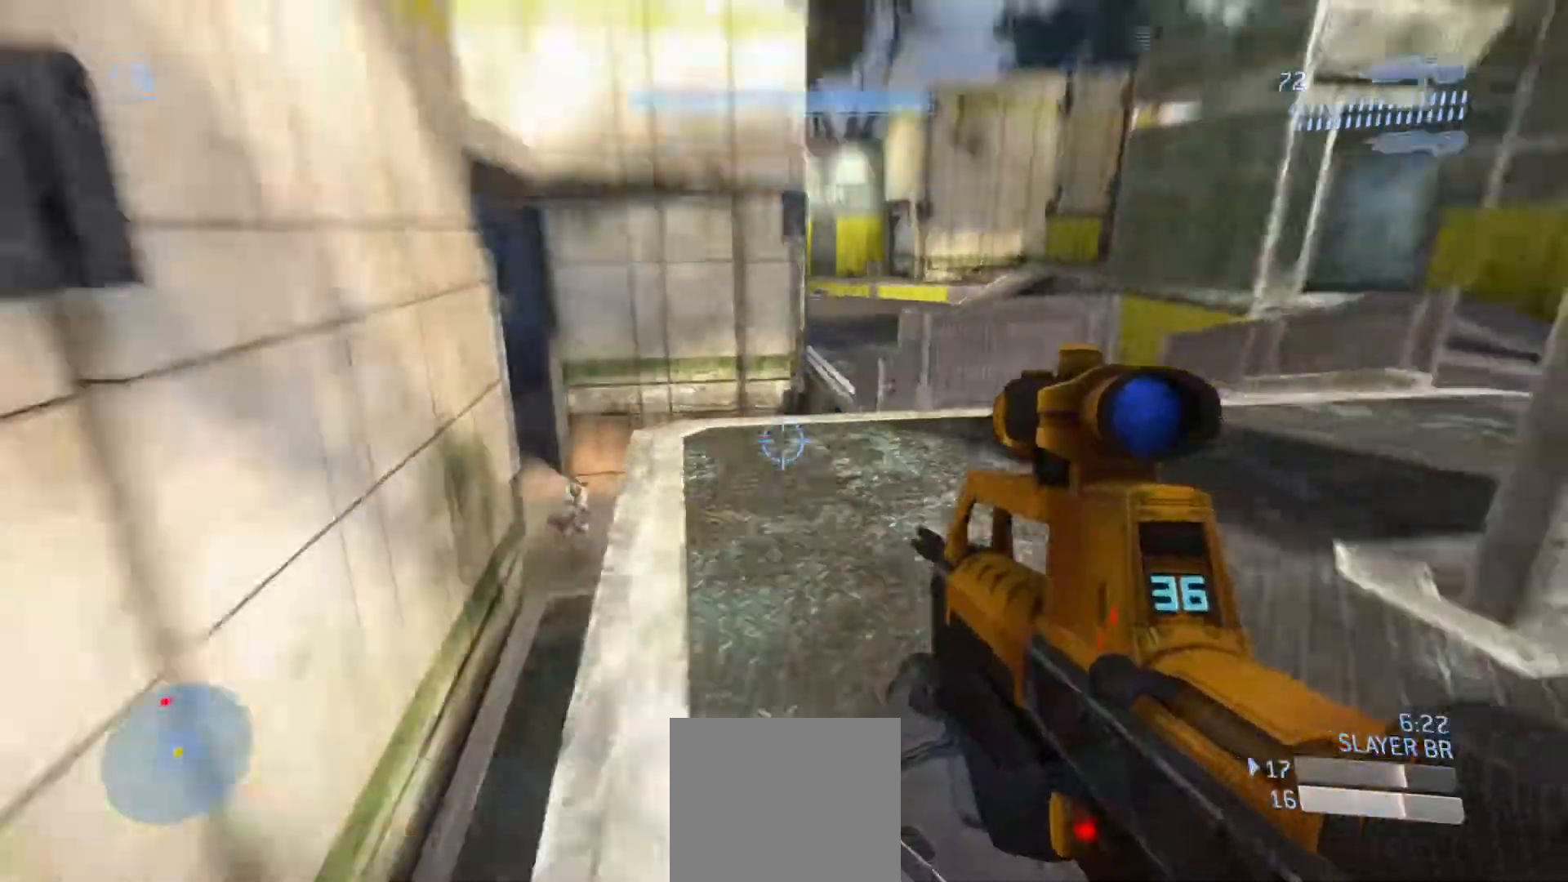
{"buttons": [], "left_stick": "up-left", "right_stick": "center", "events": [[17, "R3", "up"], [117, "right_stick", "left"], [250, "left_stick", "left"], [334, "R2", "down"], [384, "right_stick", "center"], [450, "left_stick", "up"], [484, "R2", "up"], [500, "left_stick", "up-left"]]}
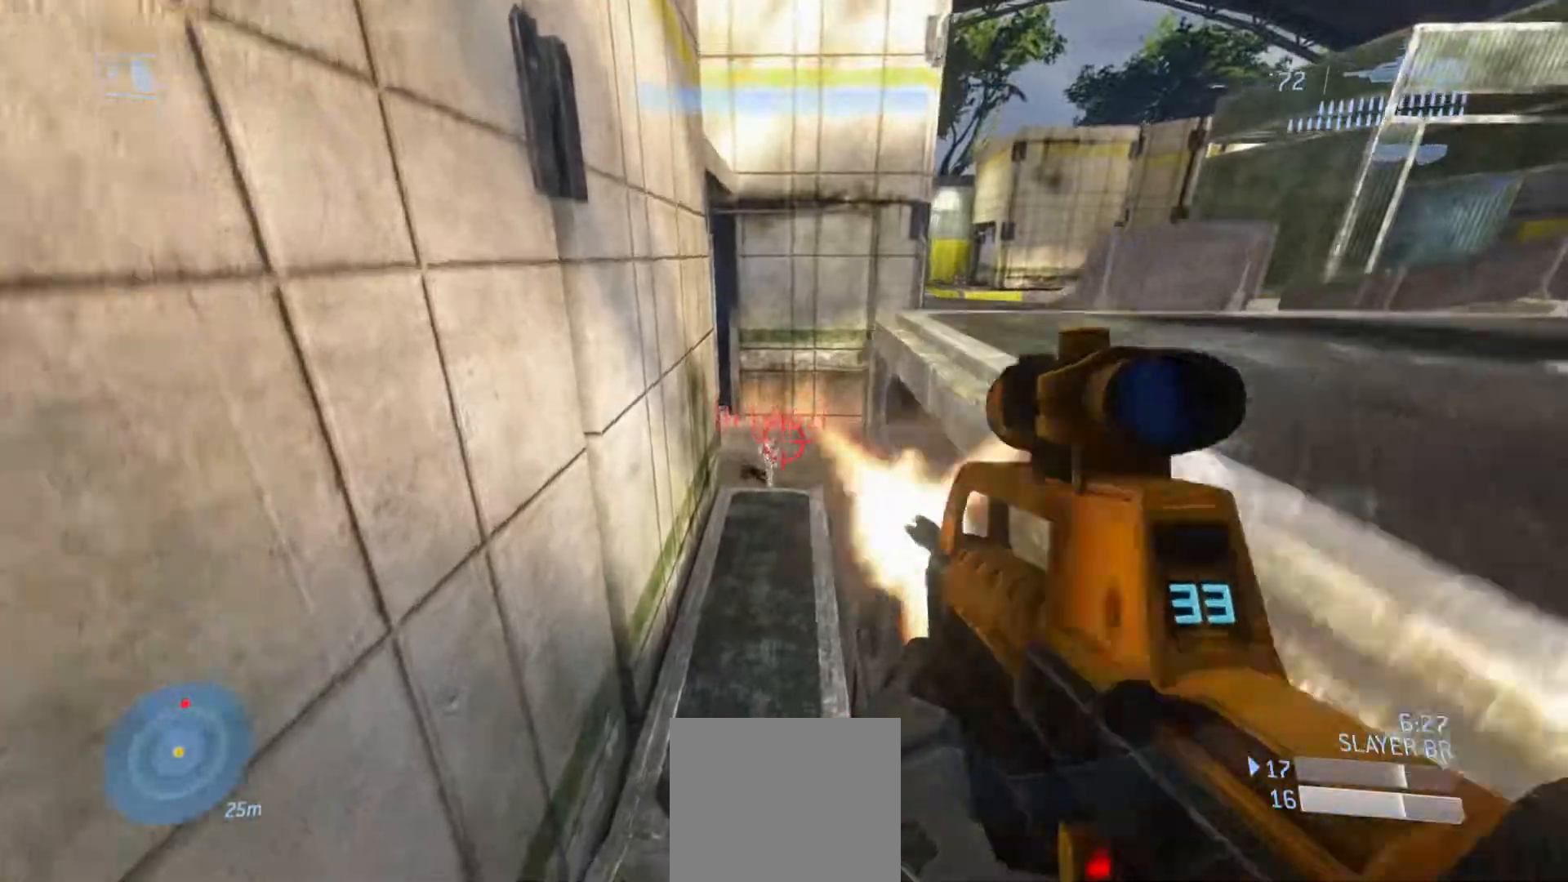
{"buttons": ["R2"], "left_stick": "down-left", "right_stick": "up-right", "events": [[67, "R2", "down"], [84, "right_stick", "up"], [167, "left_stick", "right"], [184, "R2", "up"], [201, "right_stick", "center"], [217, "R2", "down"], [251, "left_stick", "down-right"], [334, "right_stick", "up"], [401, "right_stick", "up-right"], [484, "left_stick", "down-left"]]}
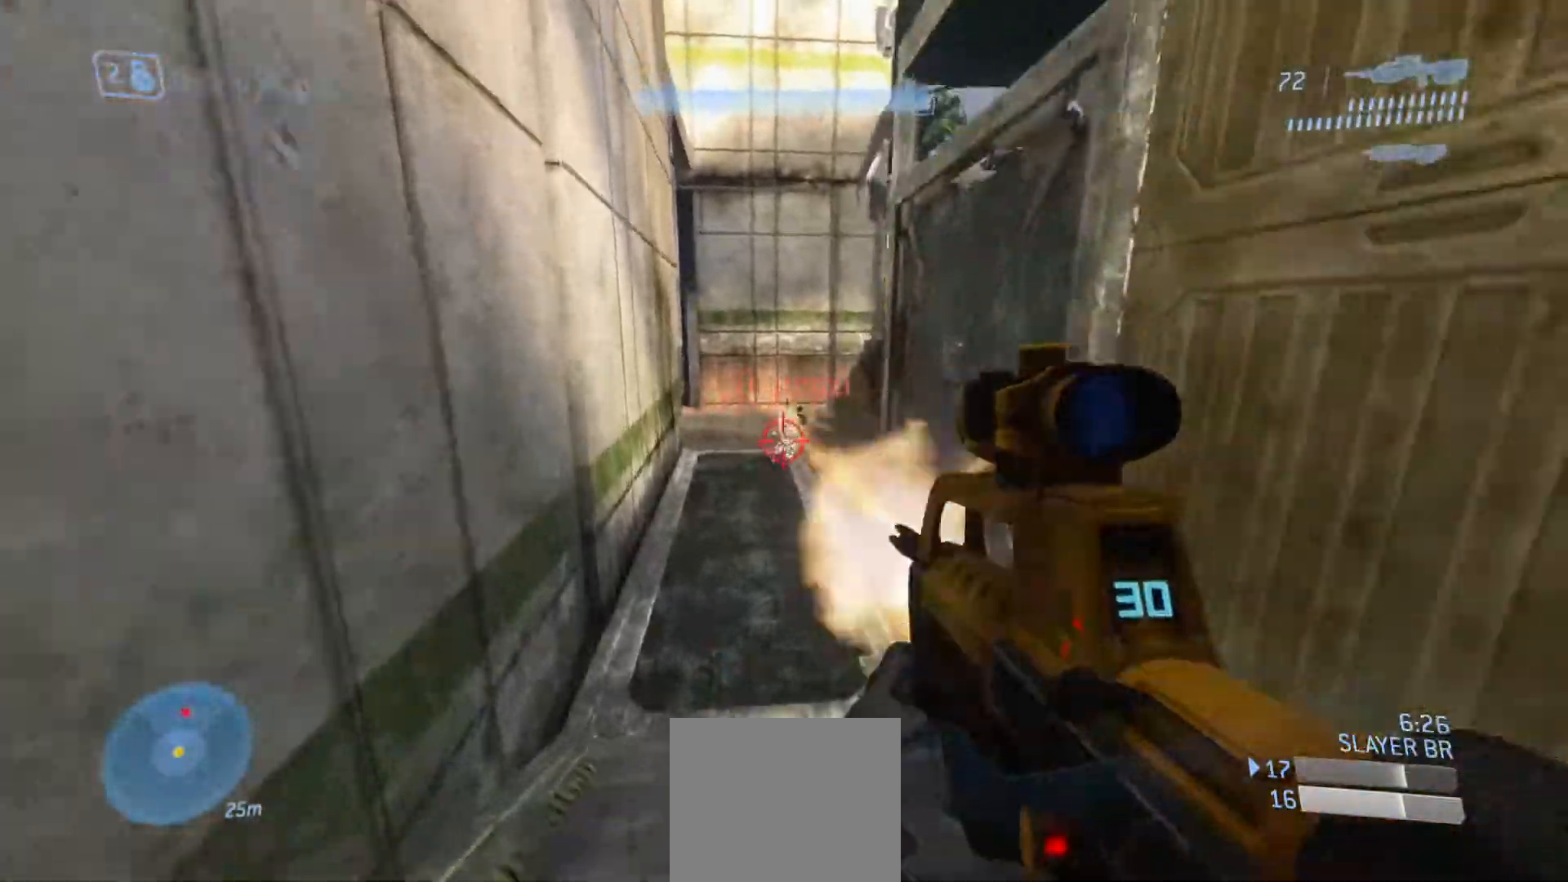
{"buttons": [], "left_stick": "up-left", "right_stick": "up-right", "events": [[50, "R2", "up"], [83, "left_stick", "up-left"], [117, "R2", "down"], [267, "R2", "up"], [300, "R2", "down"], [467, "R2", "up"]]}
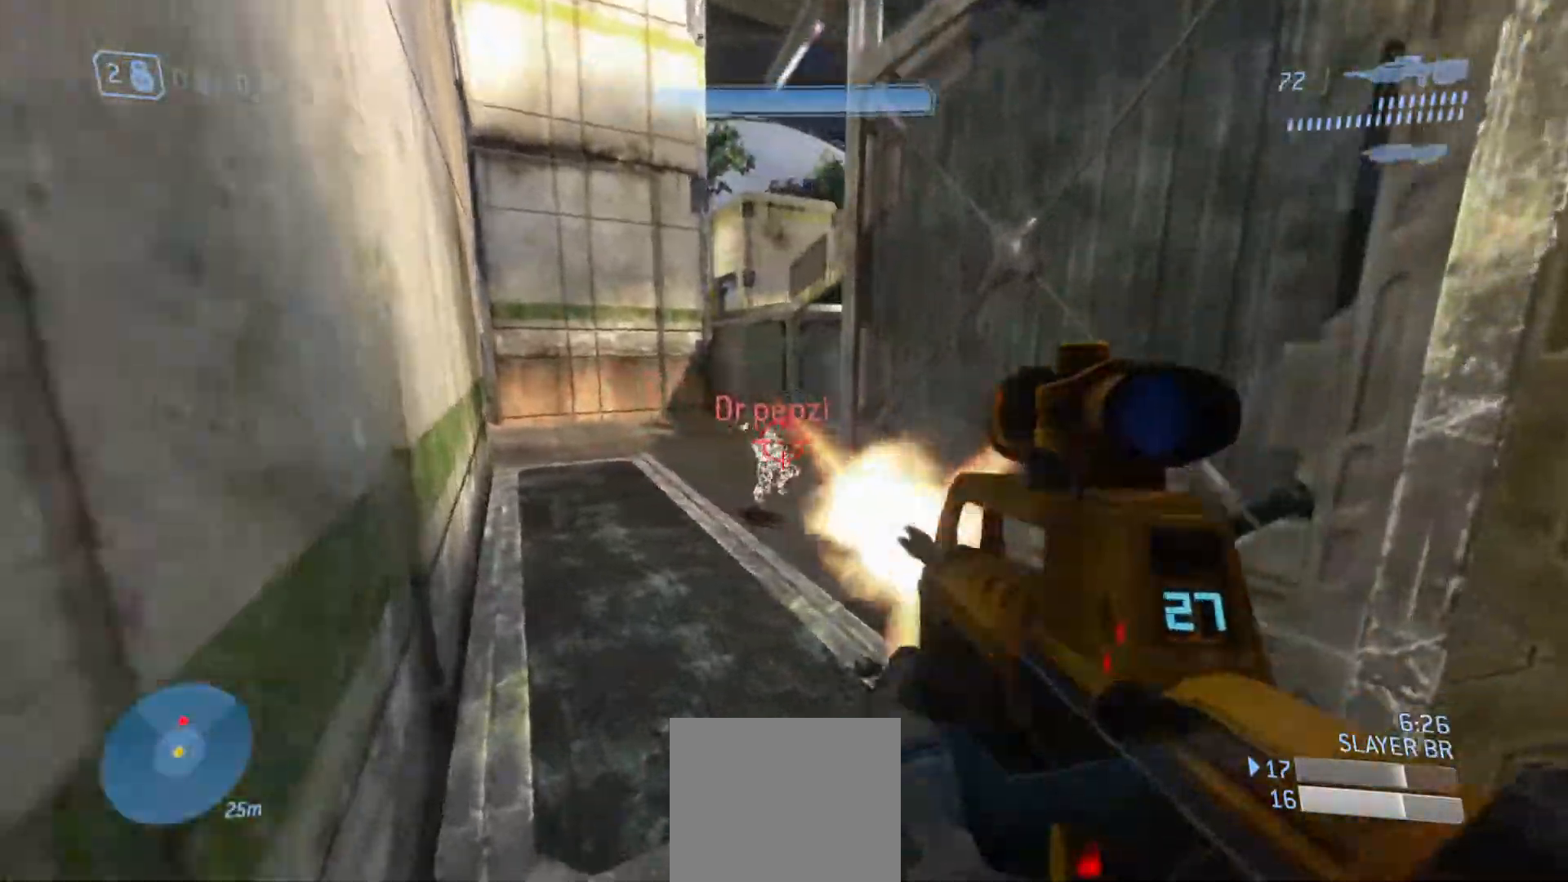
{"buttons": [], "left_stick": "up-left", "right_stick": "down-right", "events": [[167, "right_stick", "center"], [201, "R2", "down"], [217, "right_stick", "down"], [351, "right_stick", "down-right"], [401, "R2", "up"]]}
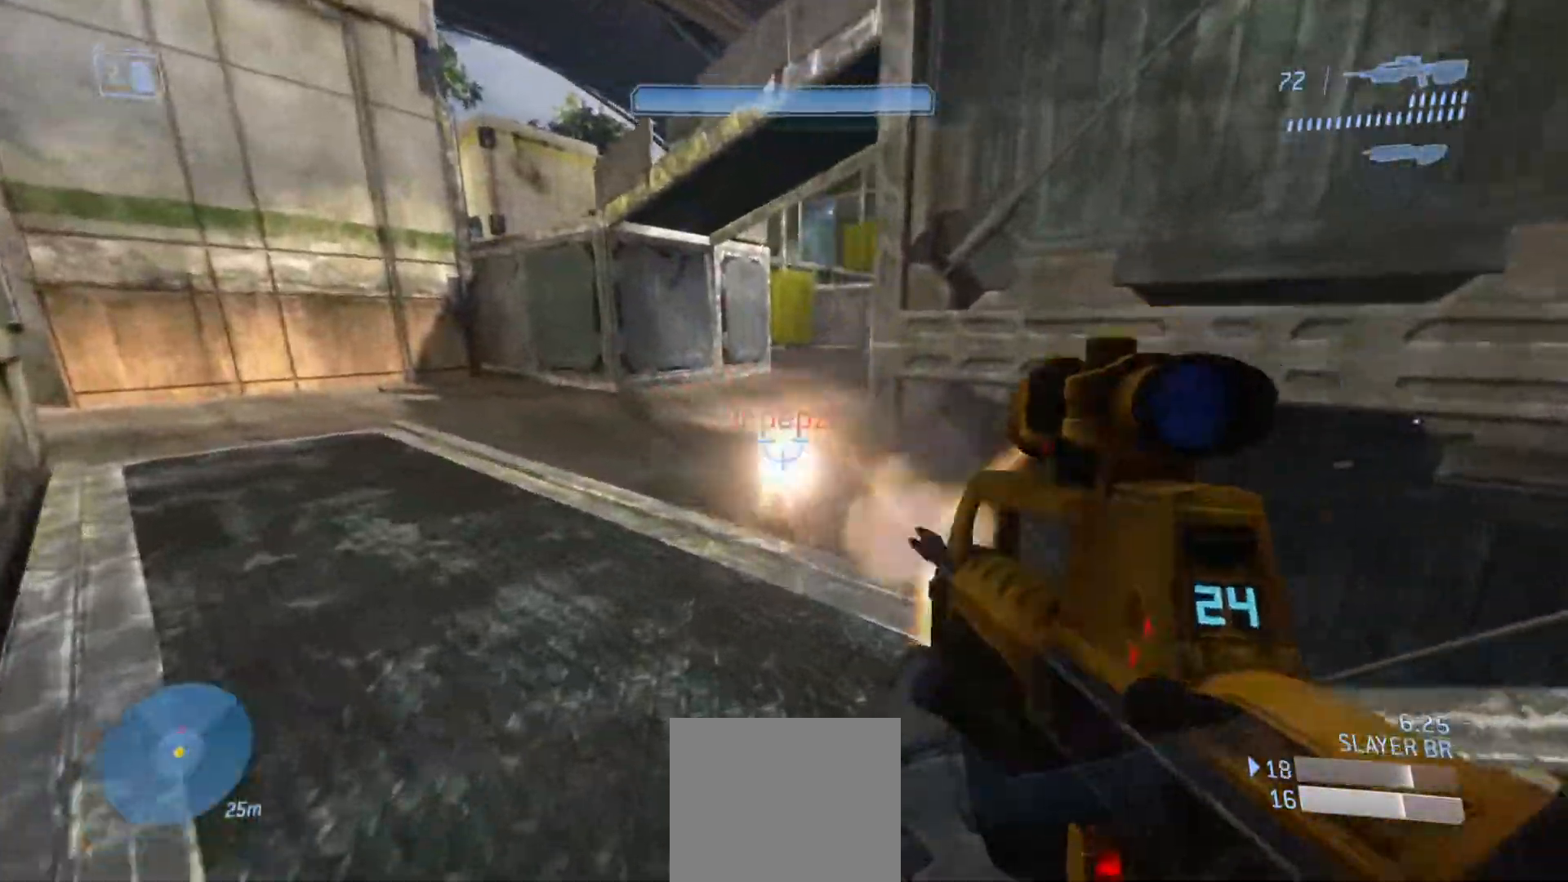
{"buttons": [], "left_stick": "left", "right_stick": "center", "events": [[167, "R2", "down"], [217, "right_stick", "right"], [384, "R2", "up"], [417, "right_stick", "center"], [467, "left_stick", "left"]]}
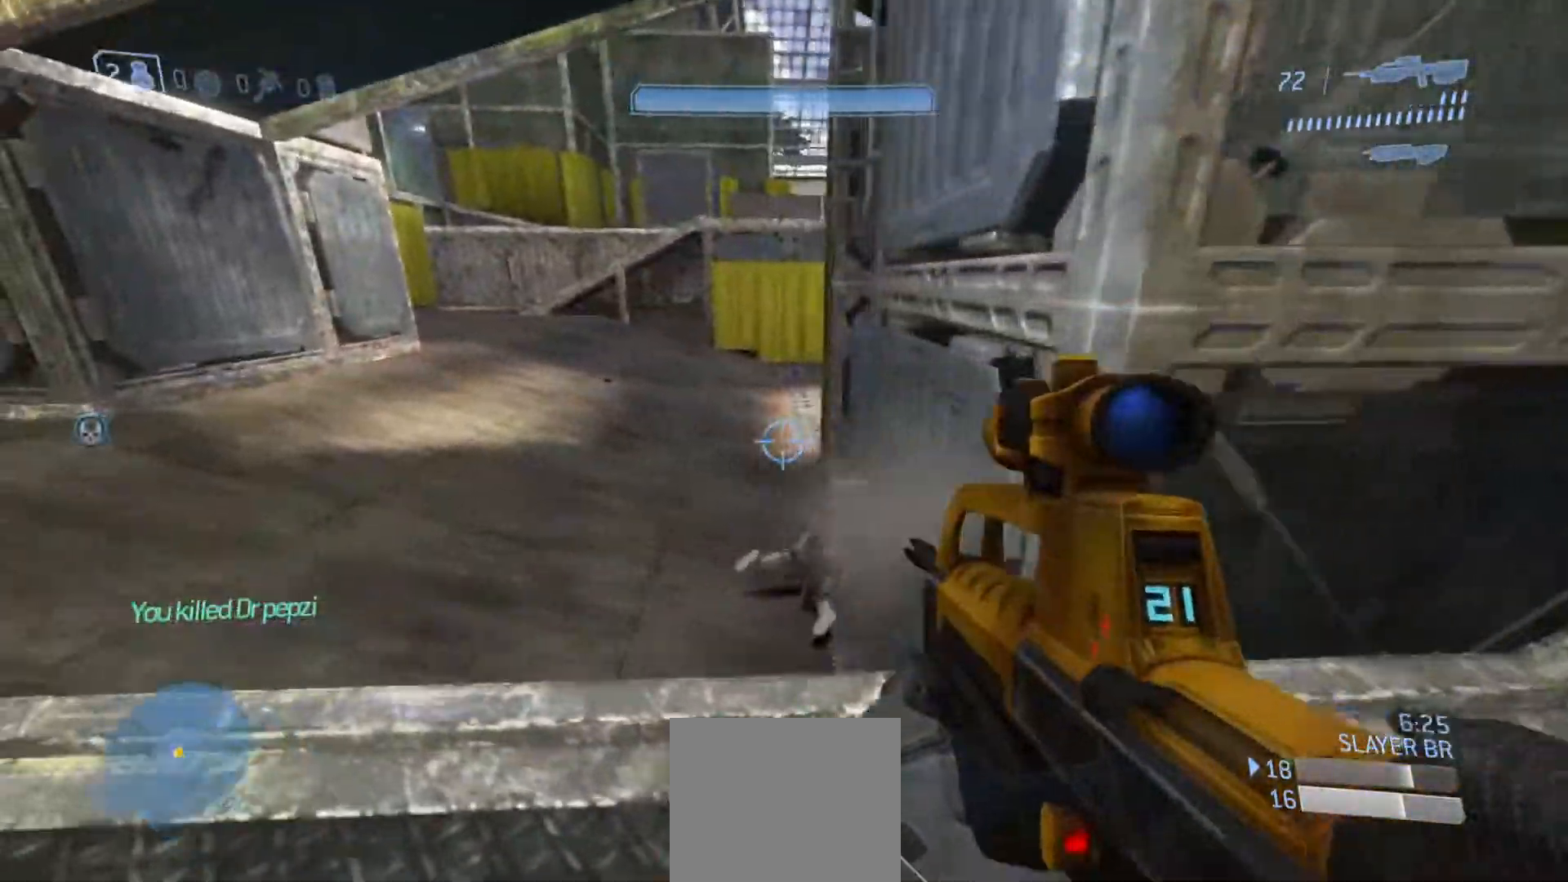
{"buttons": ["R1"], "left_stick": "right", "right_stick": "right", "events": [[84, "right_stick", "up-right"], [134, "right_stick", "up"], [234, "left_stick", "down-left"], [367, "right_stick", "left"], [401, "left_stick", "down-right"], [451, "left_stick", "right"], [467, "R1", "down"], [501, "right_stick", "right"]]}
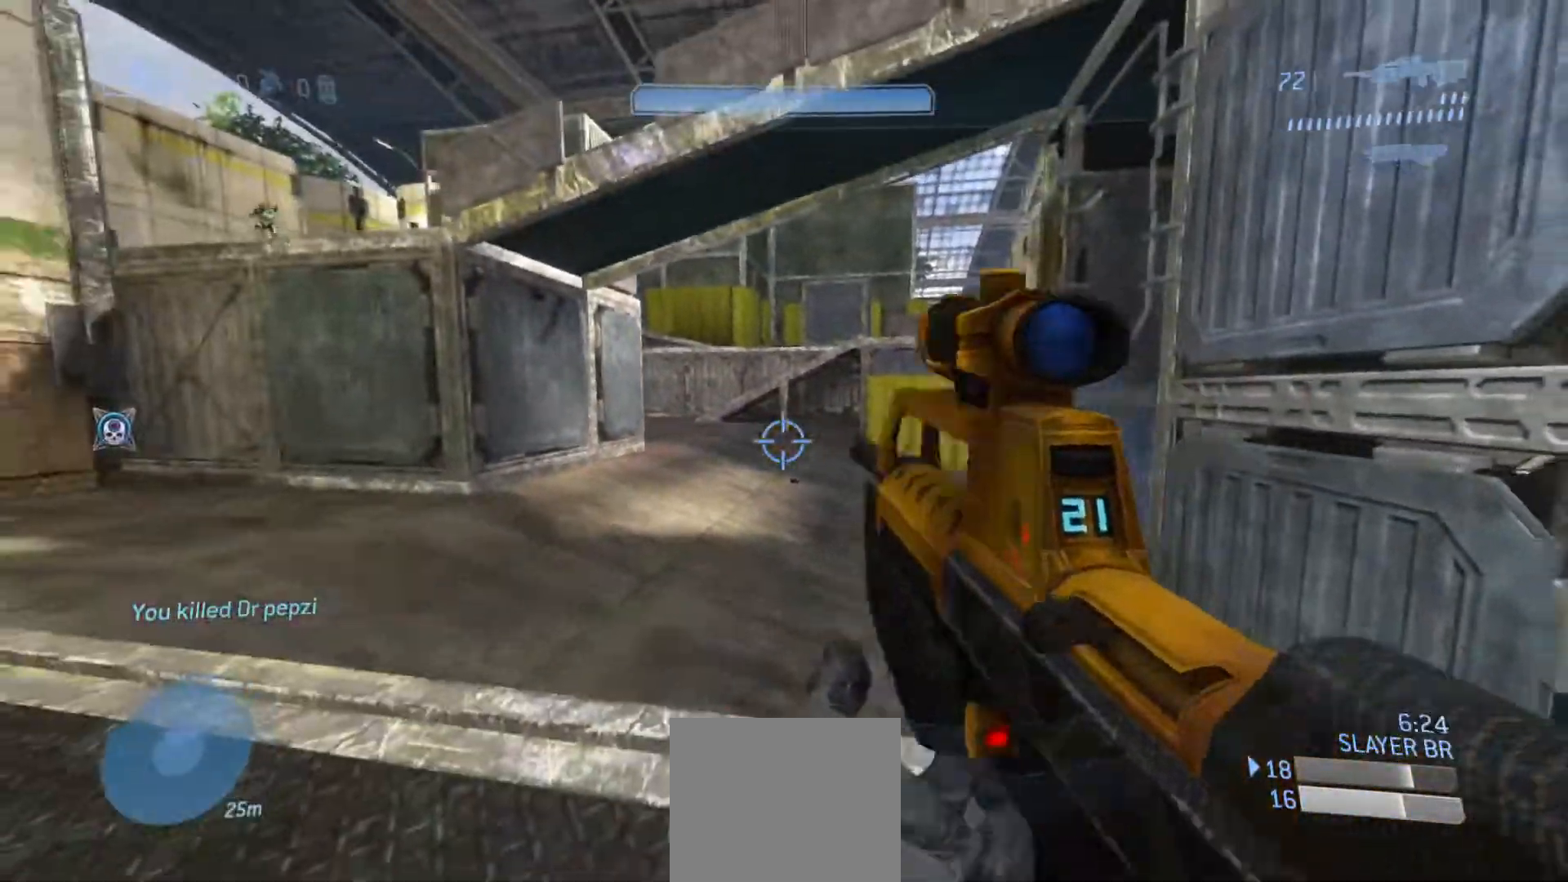
{"buttons": [], "left_stick": "up-right", "right_stick": "right", "events": [[100, "R1", "up"], [233, "left_stick", "up-right"]]}
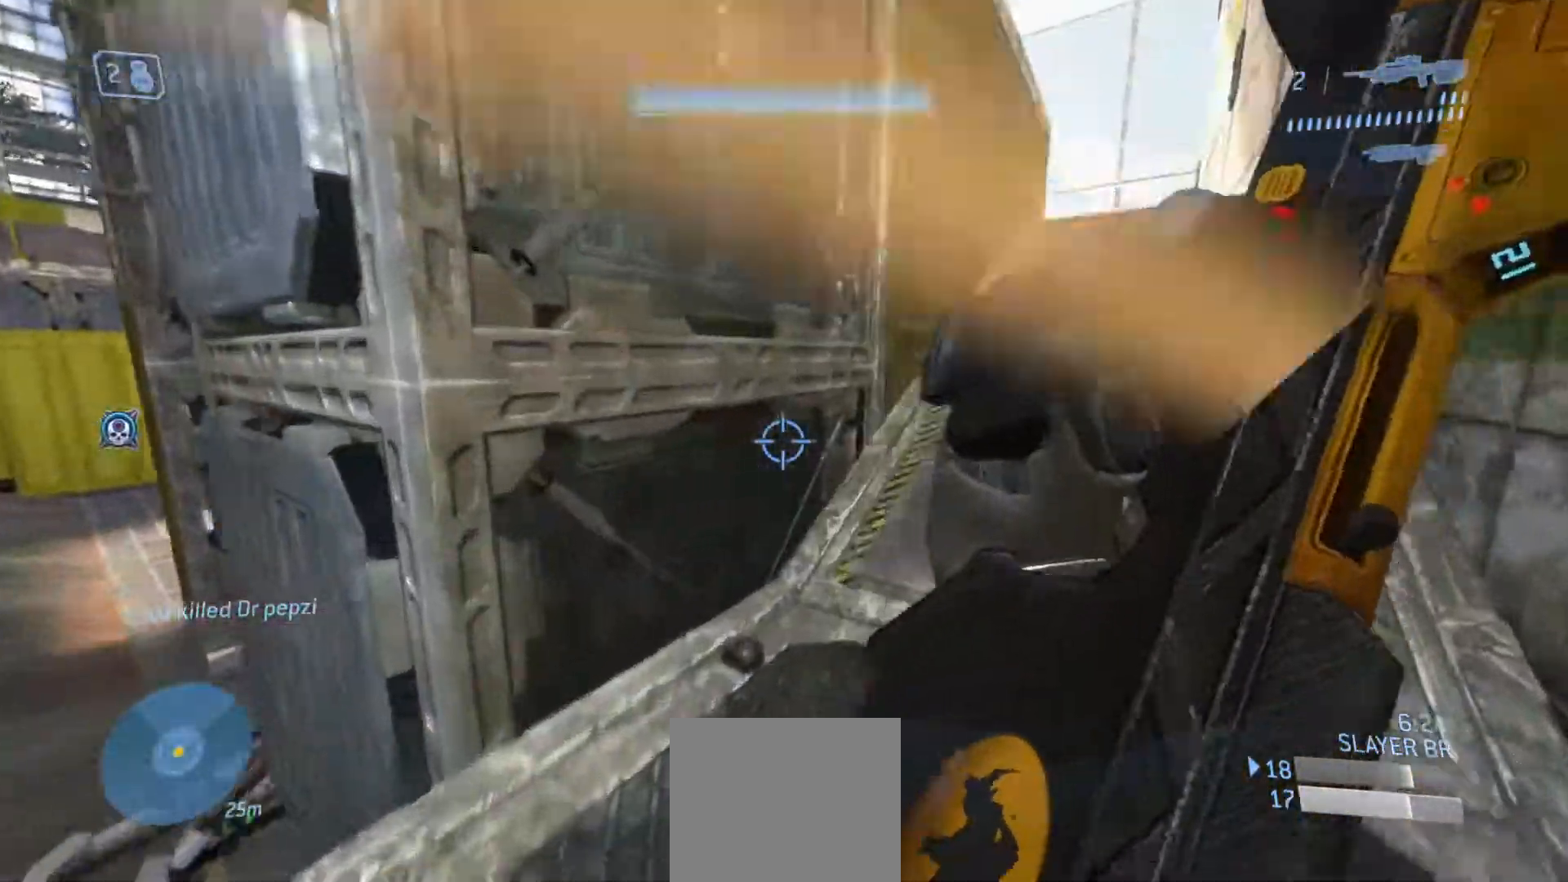
{"buttons": ["CROSS"], "left_stick": "up-right", "right_stick": "down-left", "events": [[167, "CROSS", "down"], [334, "CROSS", "up"], [417, "right_stick", "down"], [467, "CROSS", "down"], [501, "right_stick", "down-left"]]}